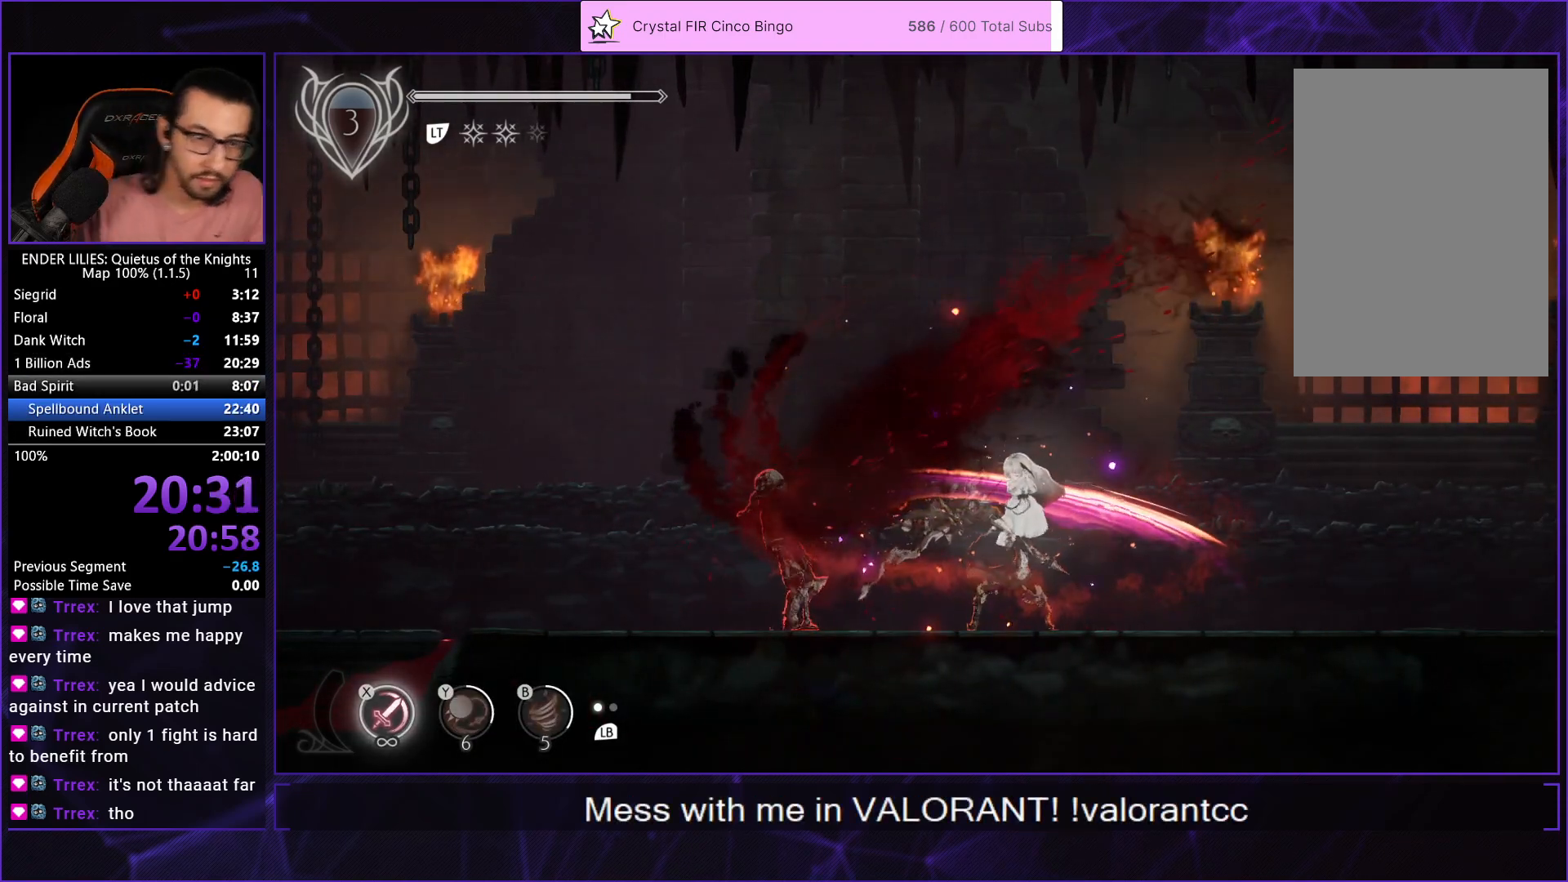
Gameplay with a controller (Xbox layout); each line is a JSON object with the inputs held at the frame after it. "events" lists button and stick changes between this image and that frame as [ms after this image, input, new state], when the widget could be followed in between. This document gives stick clicks only as held states, not as events.
{"buttons": [], "left_stick": "center", "right_stick": "center", "events": []}
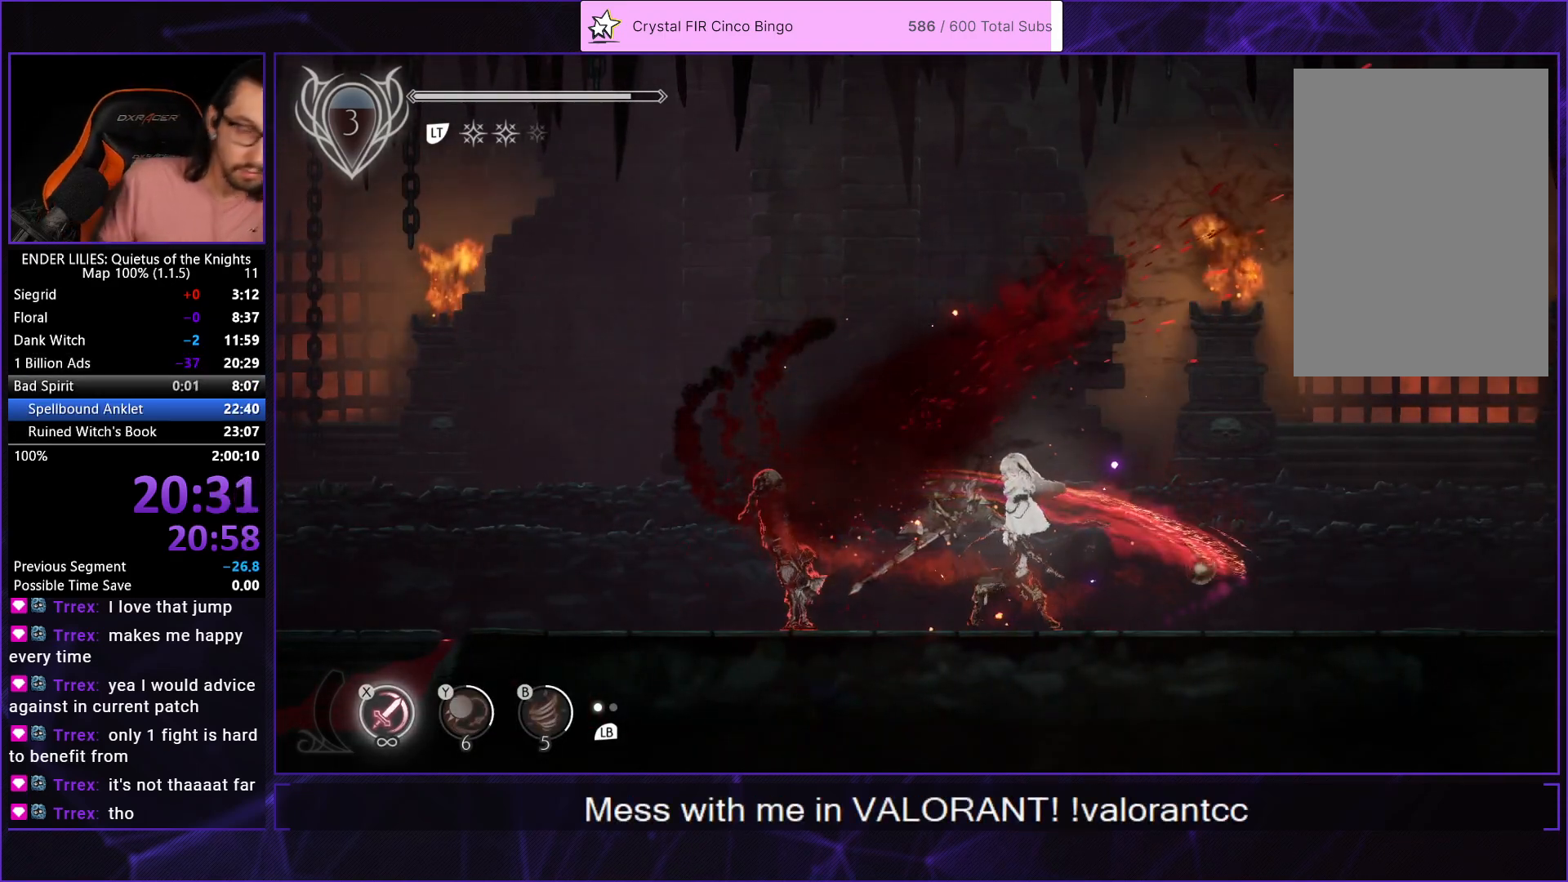
{"buttons": [], "left_stick": "center", "right_stick": "center", "events": []}
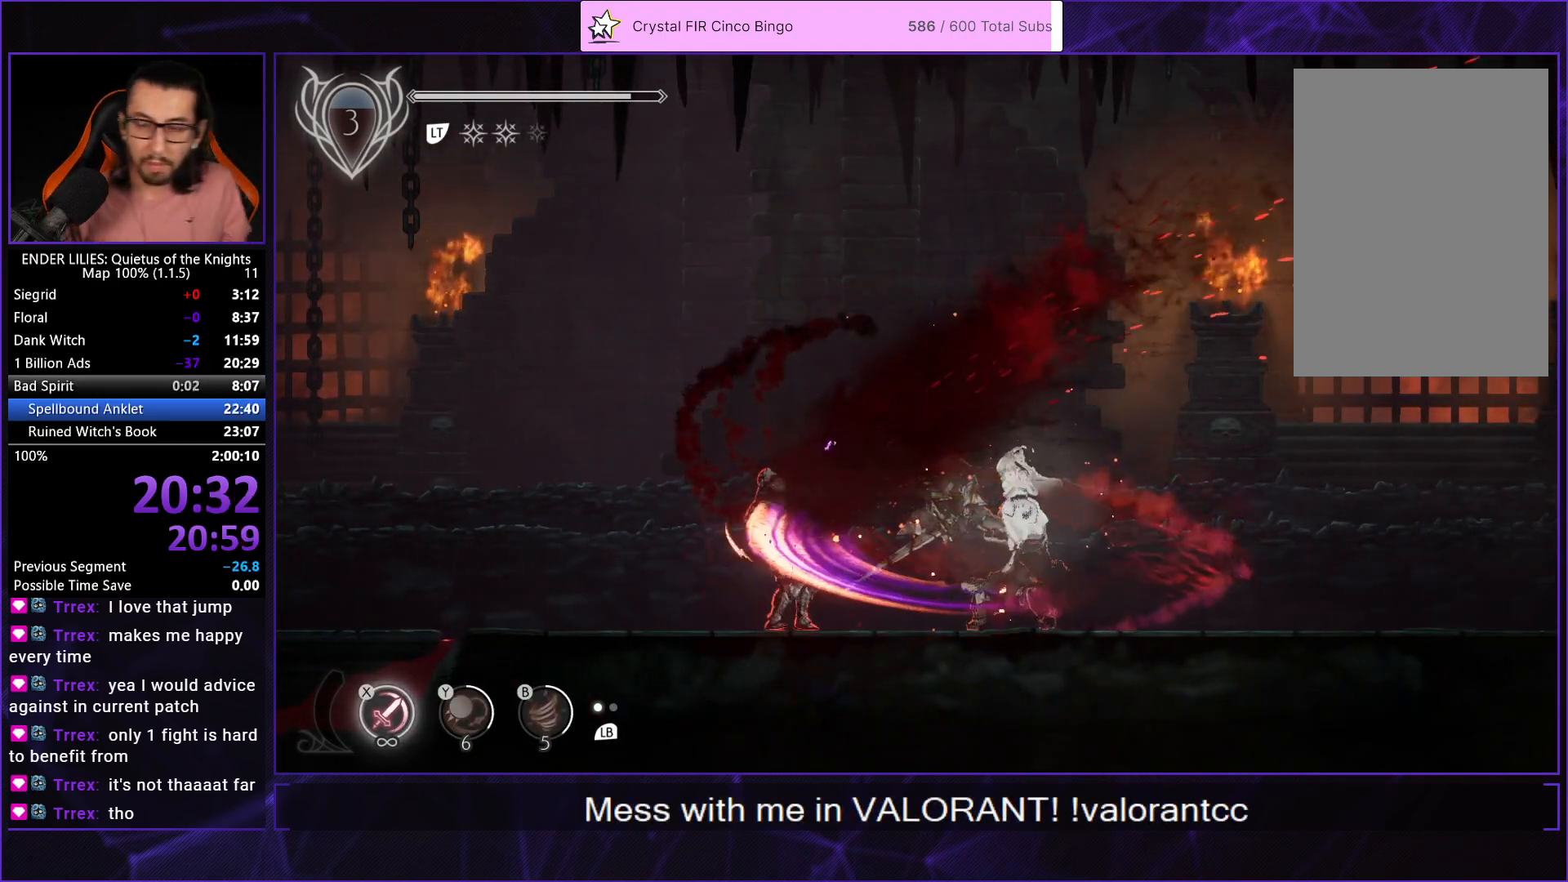
{"buttons": [], "left_stick": "center", "right_stick": "center", "events": []}
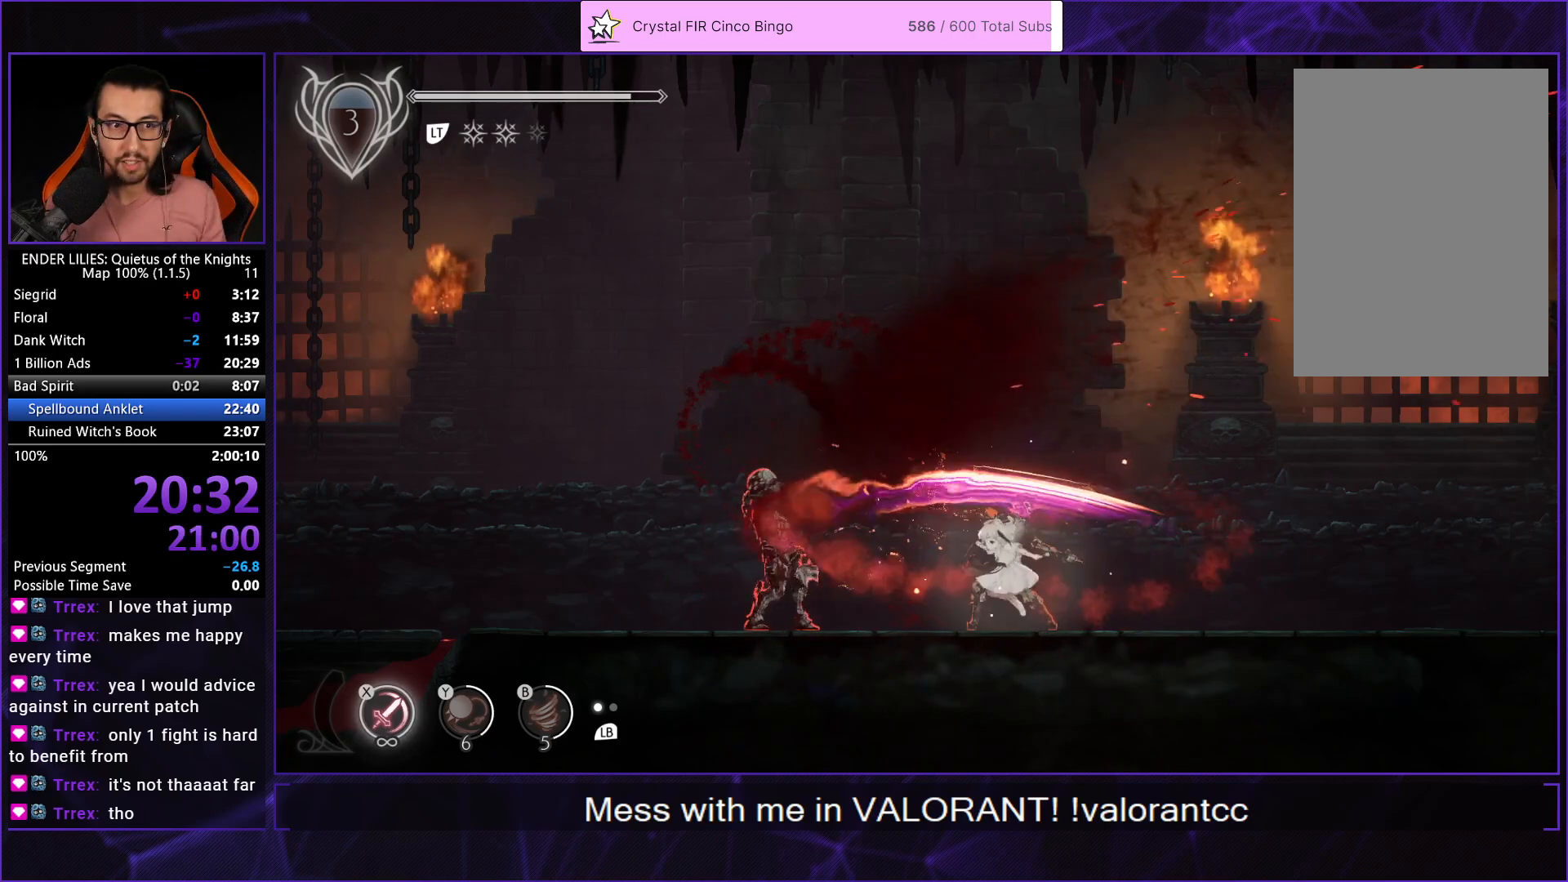
{"buttons": [], "left_stick": "center", "right_stick": "center", "events": []}
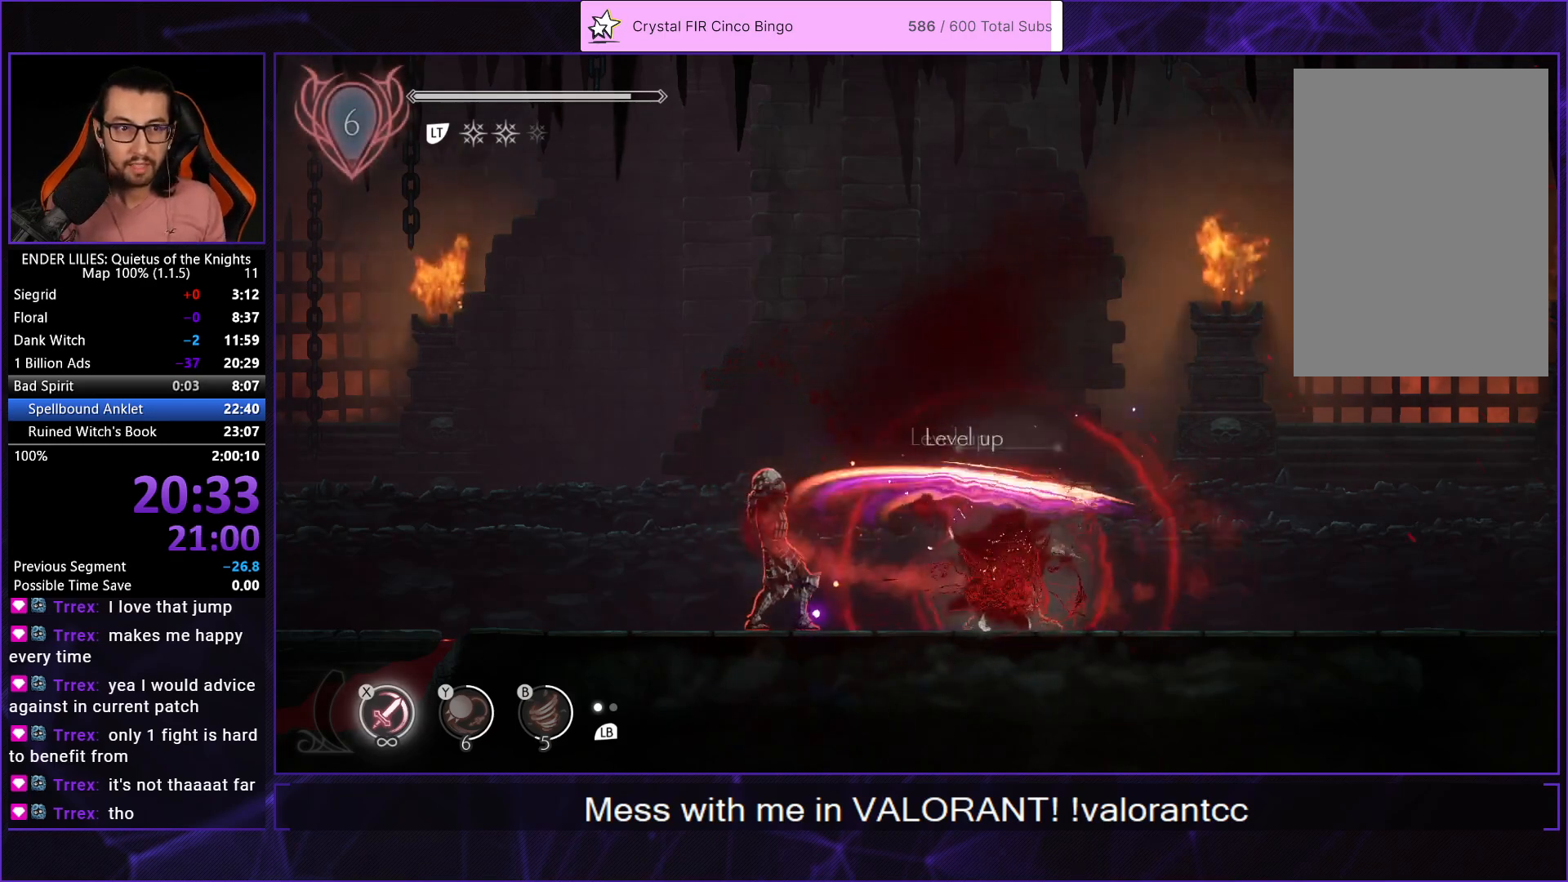
{"buttons": ["DPAD_LEFT"], "left_stick": "center", "right_stick": "center", "events": [[483, "DPAD_LEFT", "down"]]}
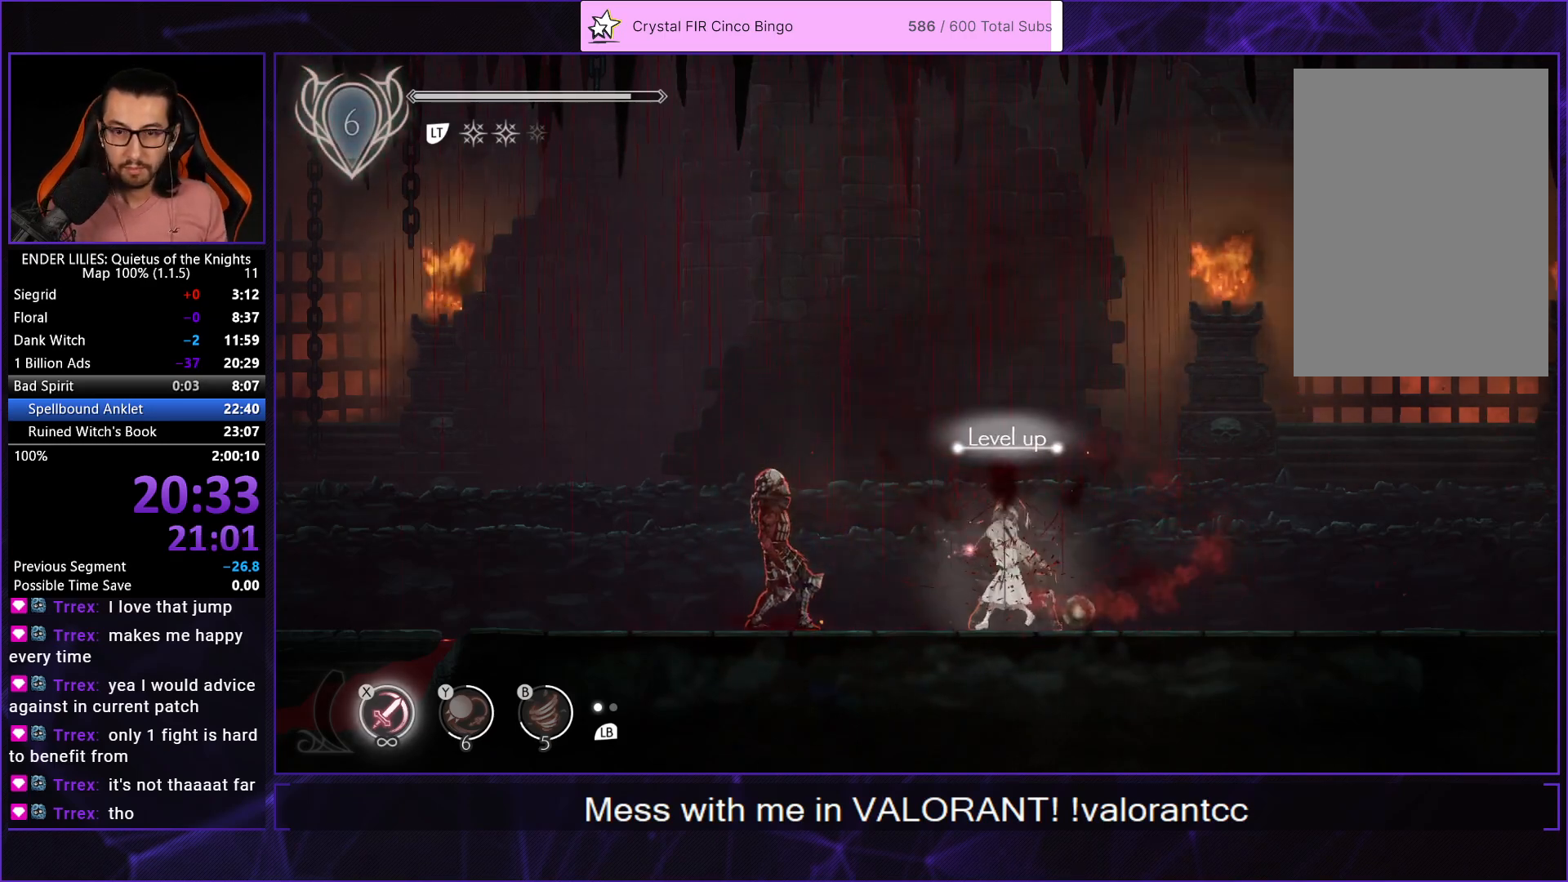
{"buttons": [], "left_stick": "center", "right_stick": "center", "events": [[150, "DPAD_LEFT", "up"]]}
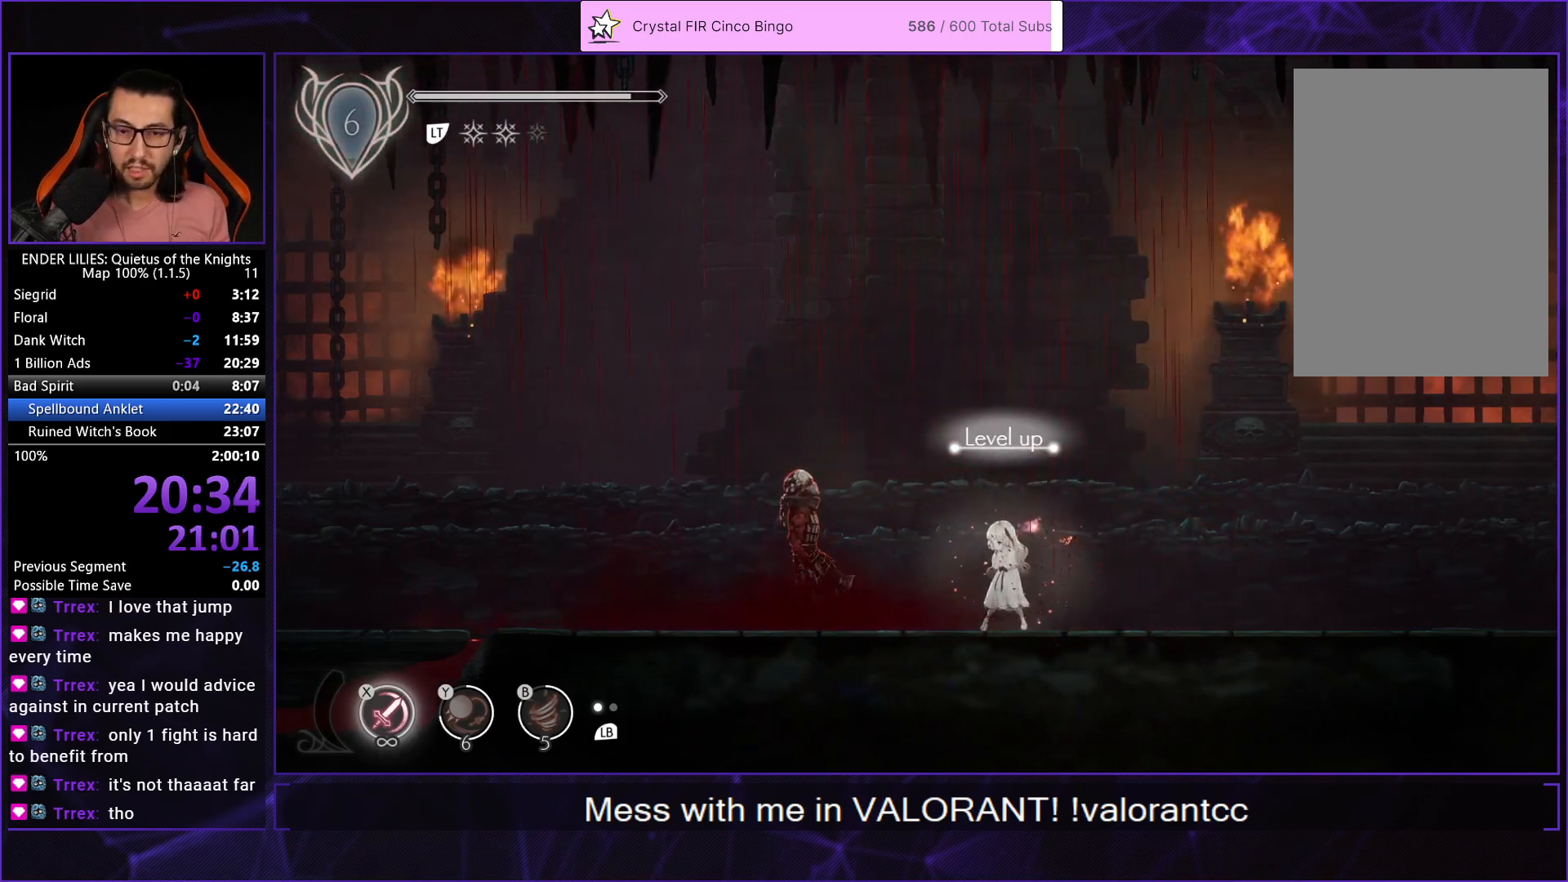
{"buttons": [], "left_stick": "center", "right_stick": "center", "events": [[33, "DPAD_LEFT", "down"], [217, "DPAD_LEFT", "up"]]}
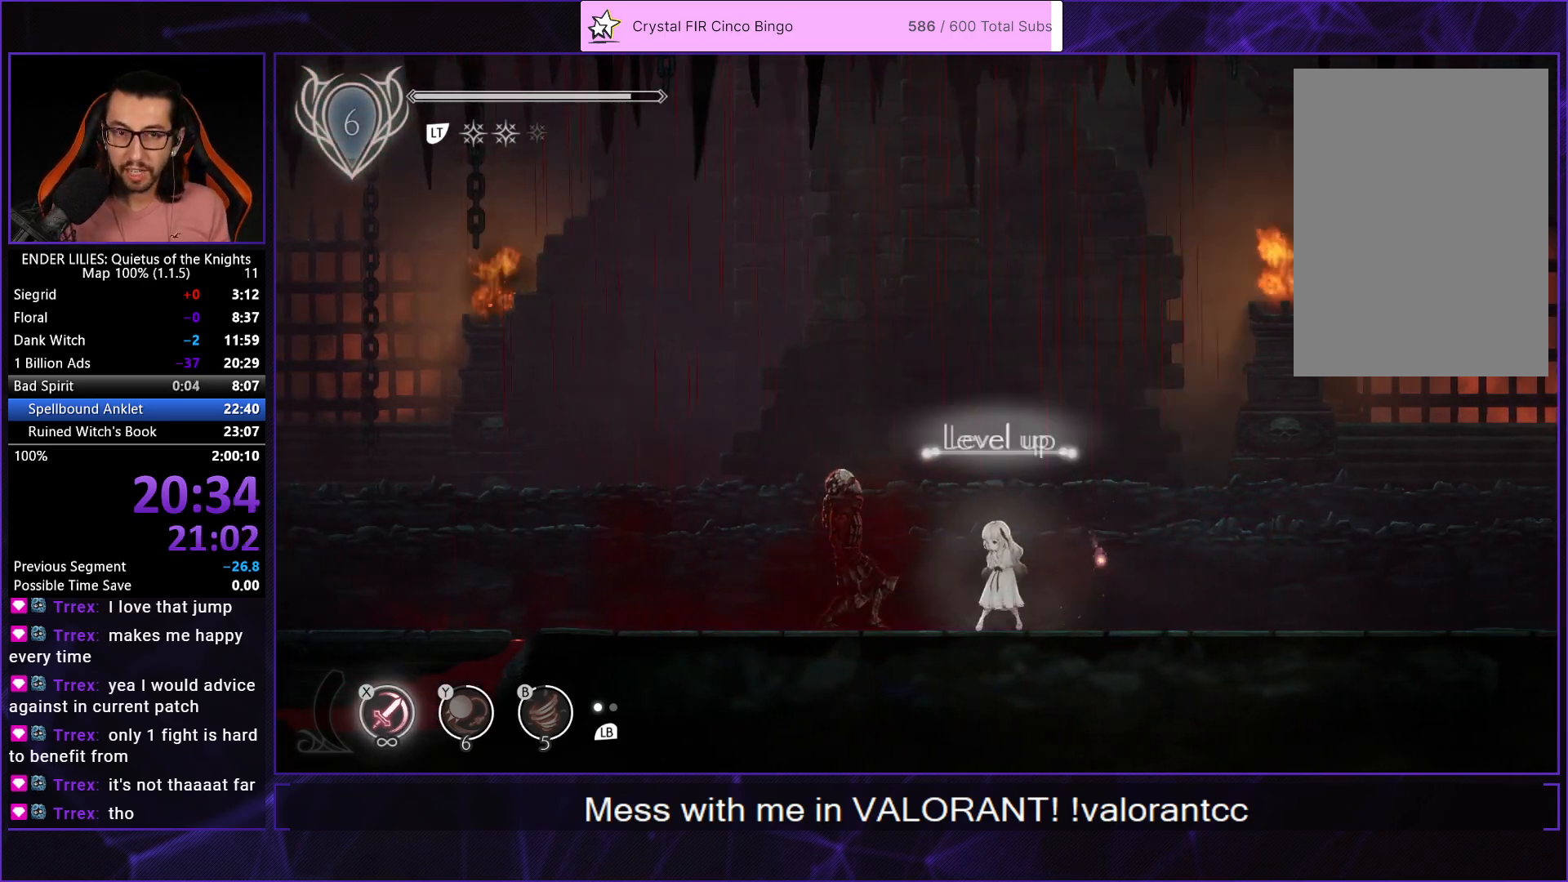
{"buttons": [], "left_stick": "center", "right_stick": "center", "events": []}
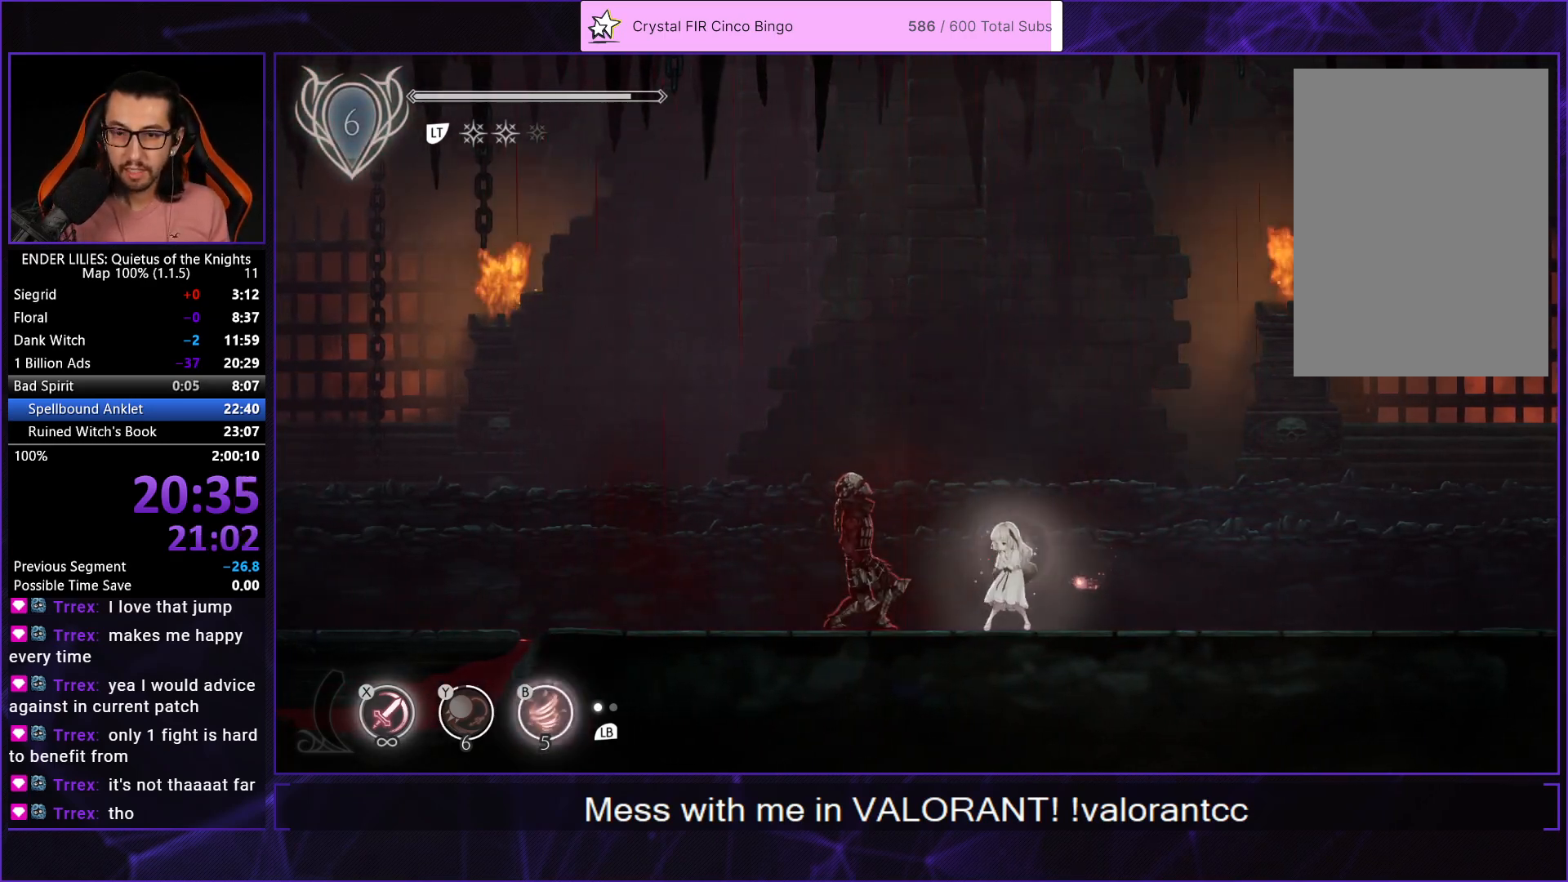
{"buttons": [], "left_stick": "center", "right_stick": "center", "events": []}
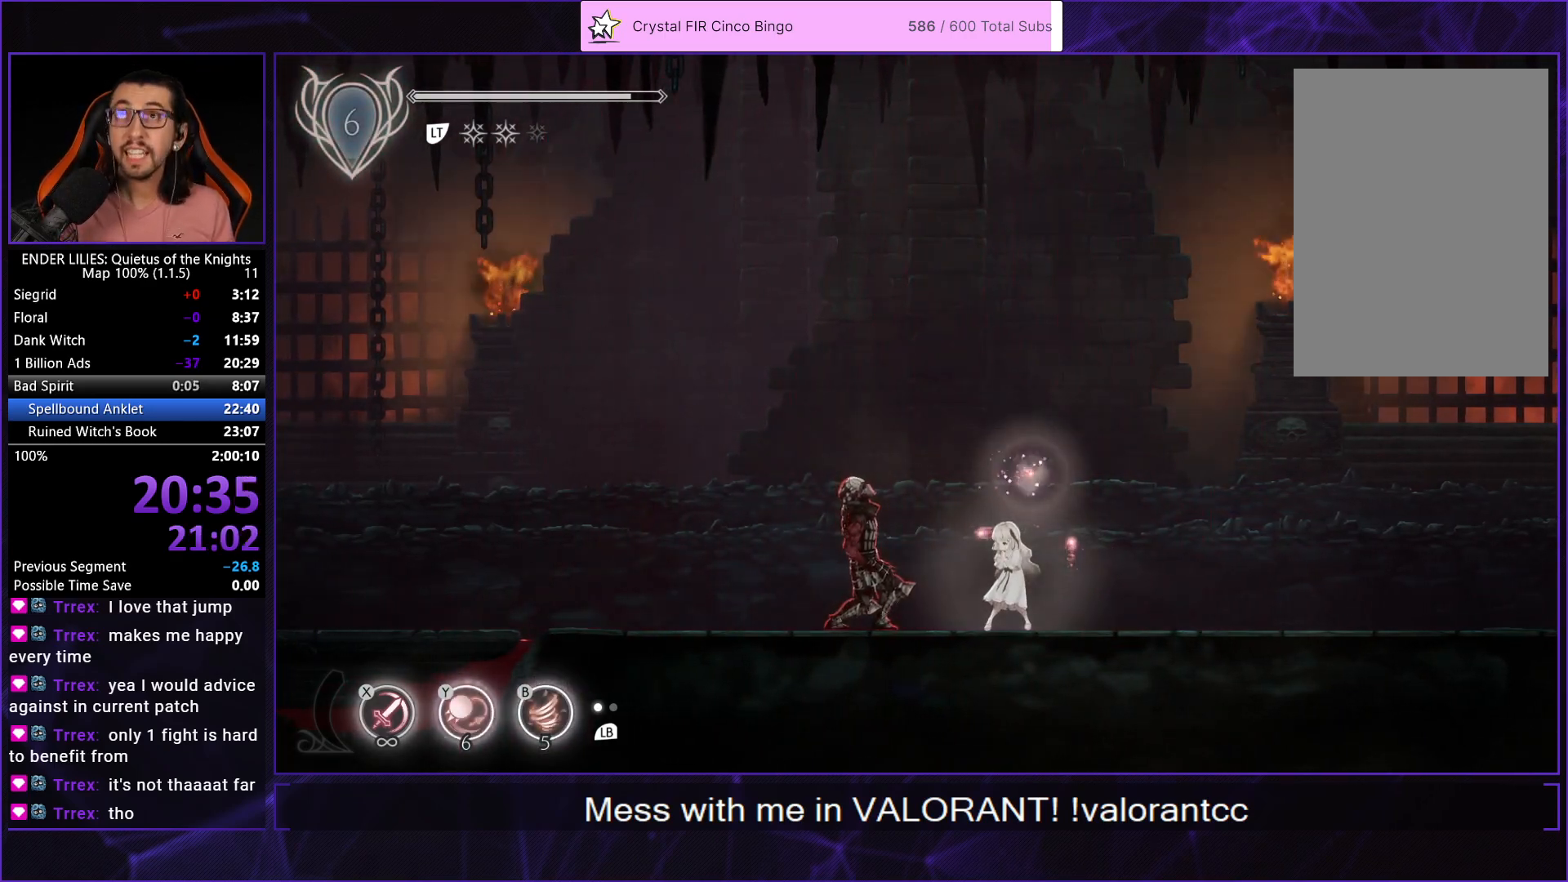
{"buttons": [], "left_stick": "center", "right_stick": "center", "events": []}
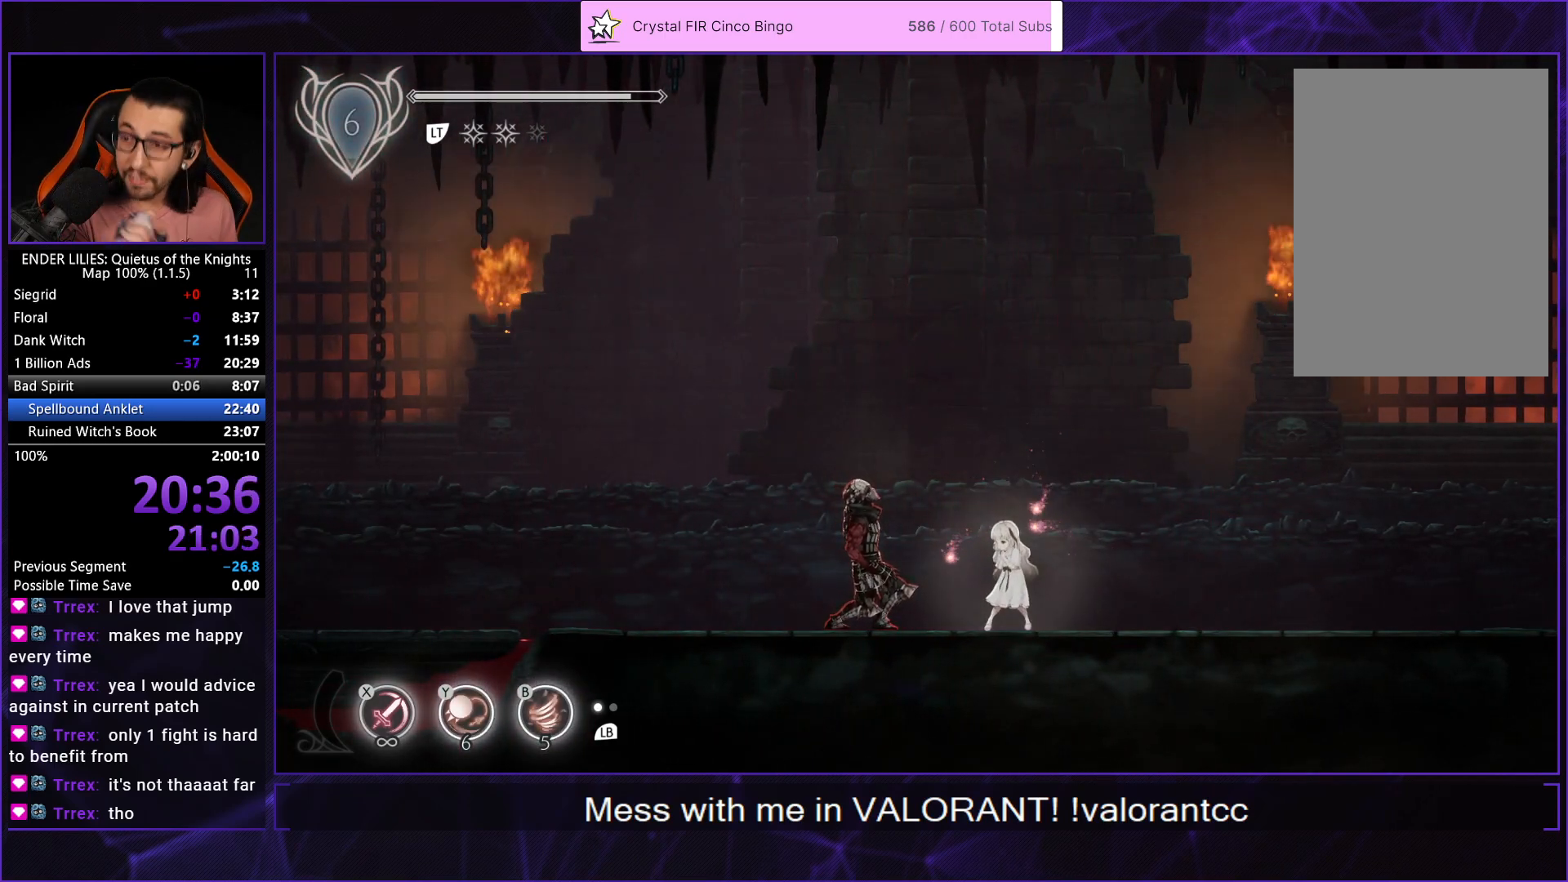
{"buttons": [], "left_stick": "center", "right_stick": "center", "events": []}
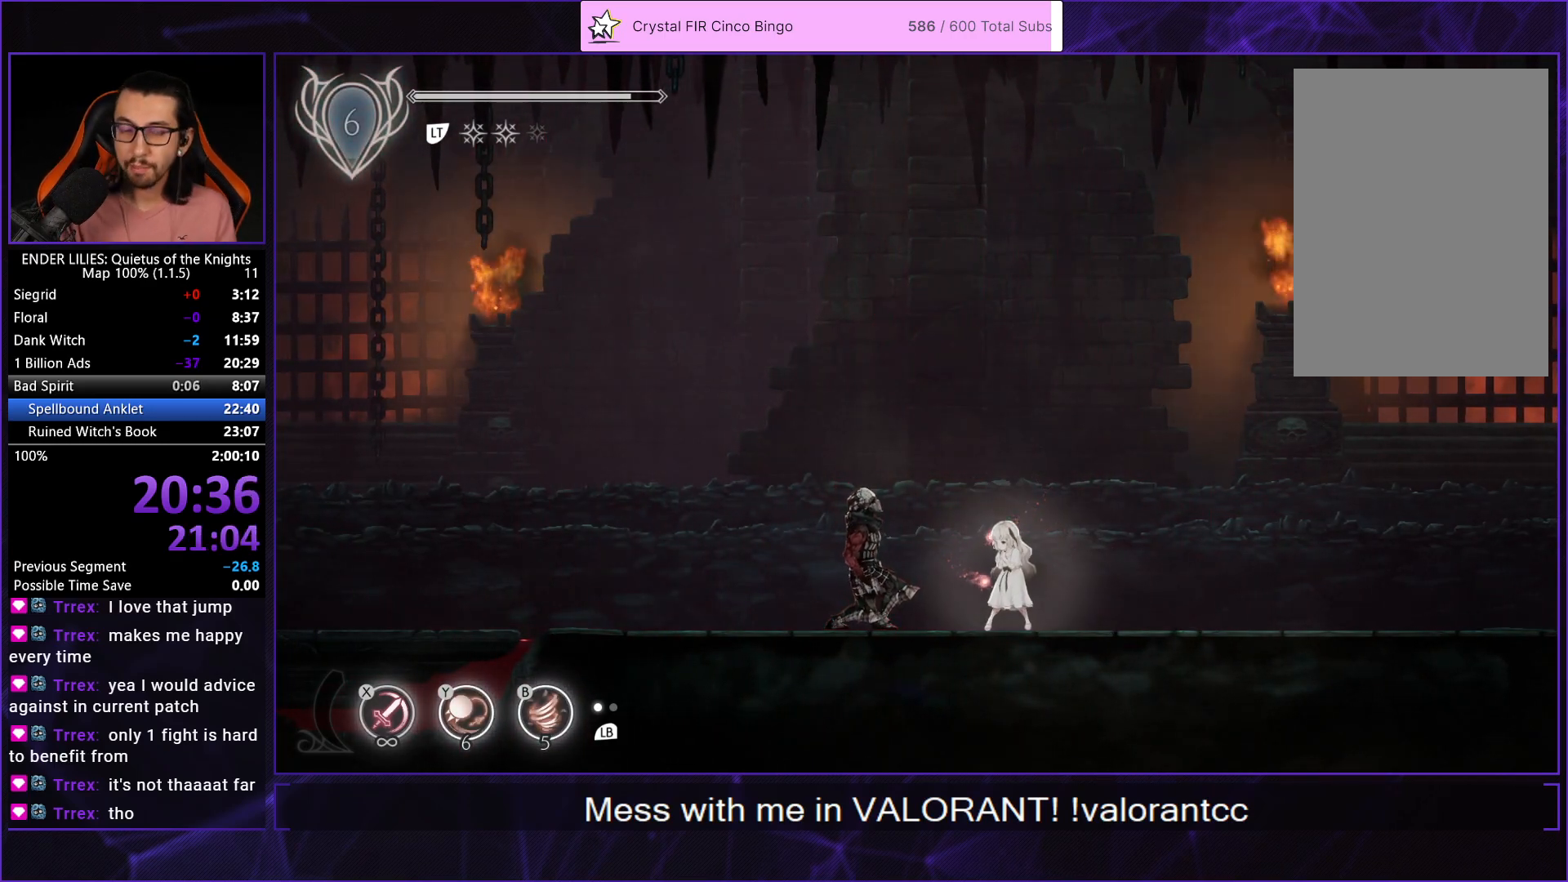
{"buttons": [], "left_stick": "center", "right_stick": "center", "events": []}
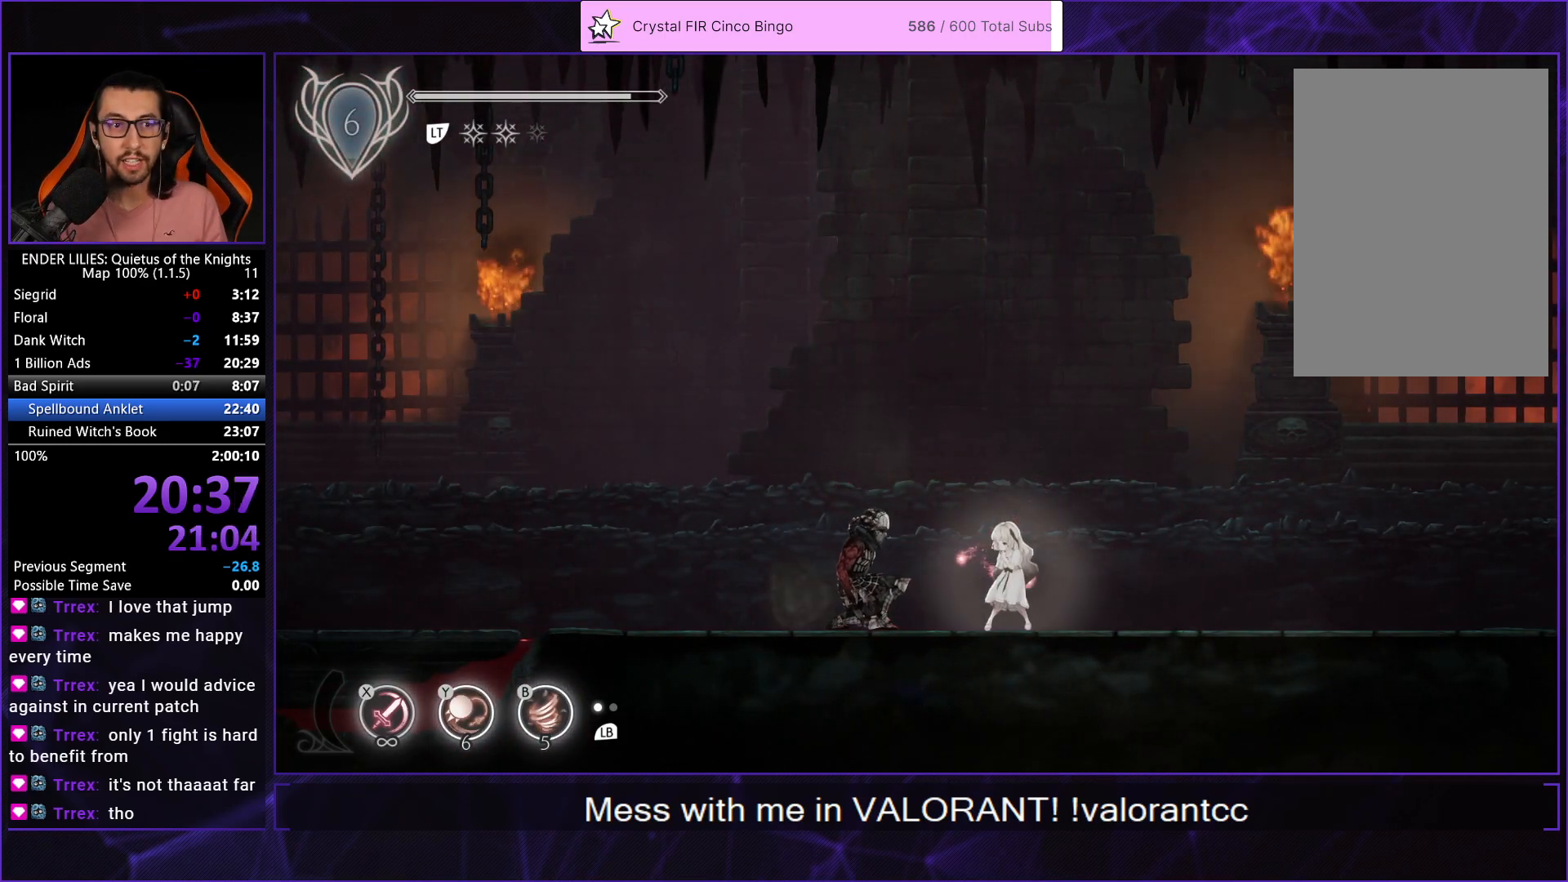
{"buttons": [], "left_stick": "center", "right_stick": "center", "events": []}
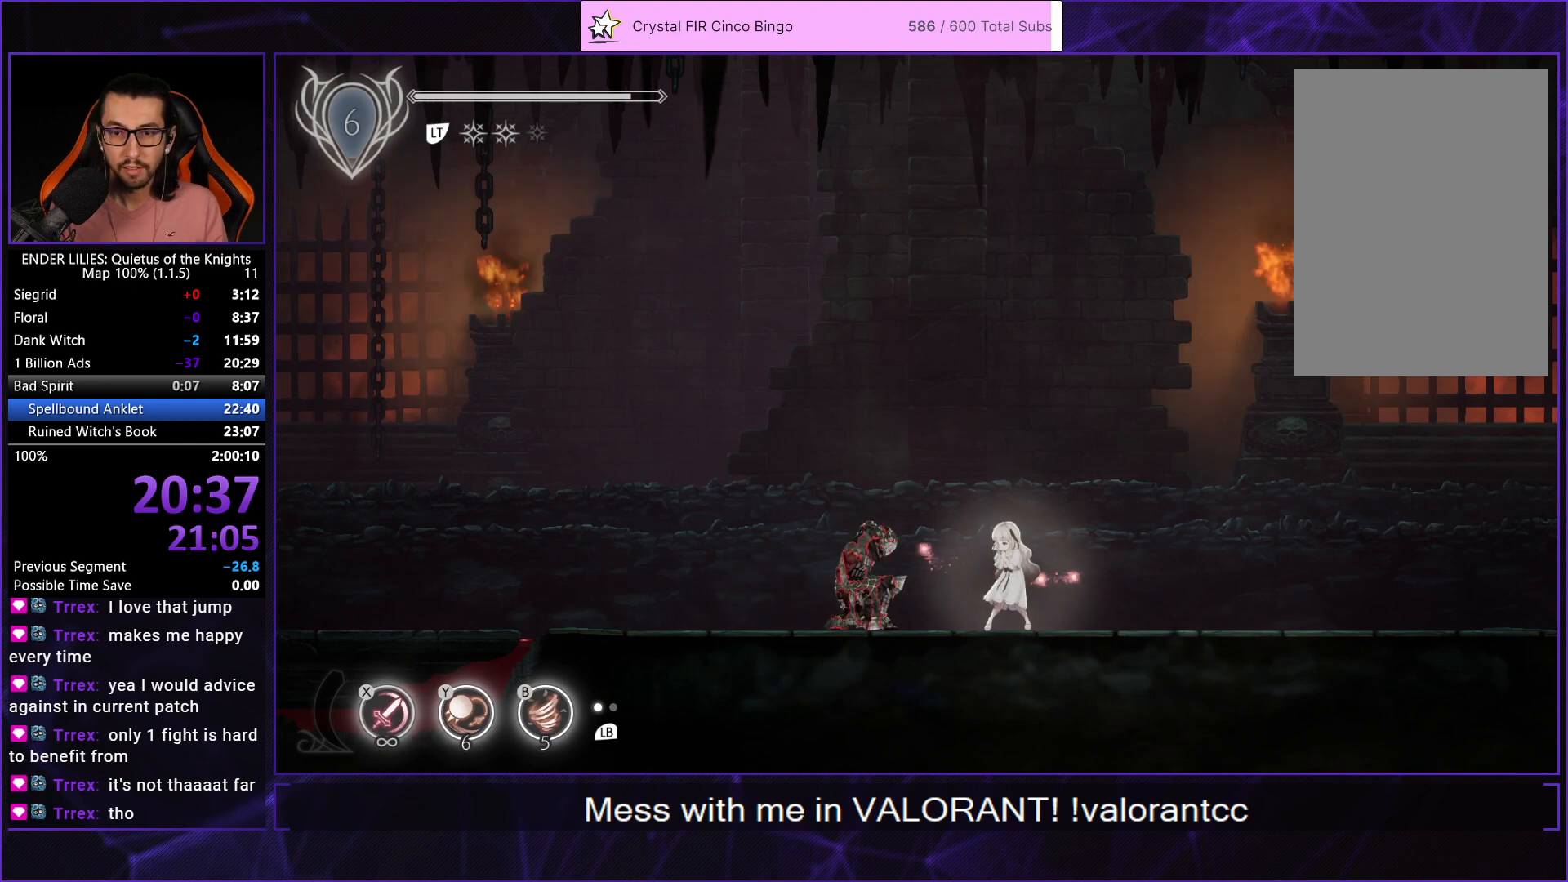
{"buttons": [], "left_stick": "center", "right_stick": "center", "events": []}
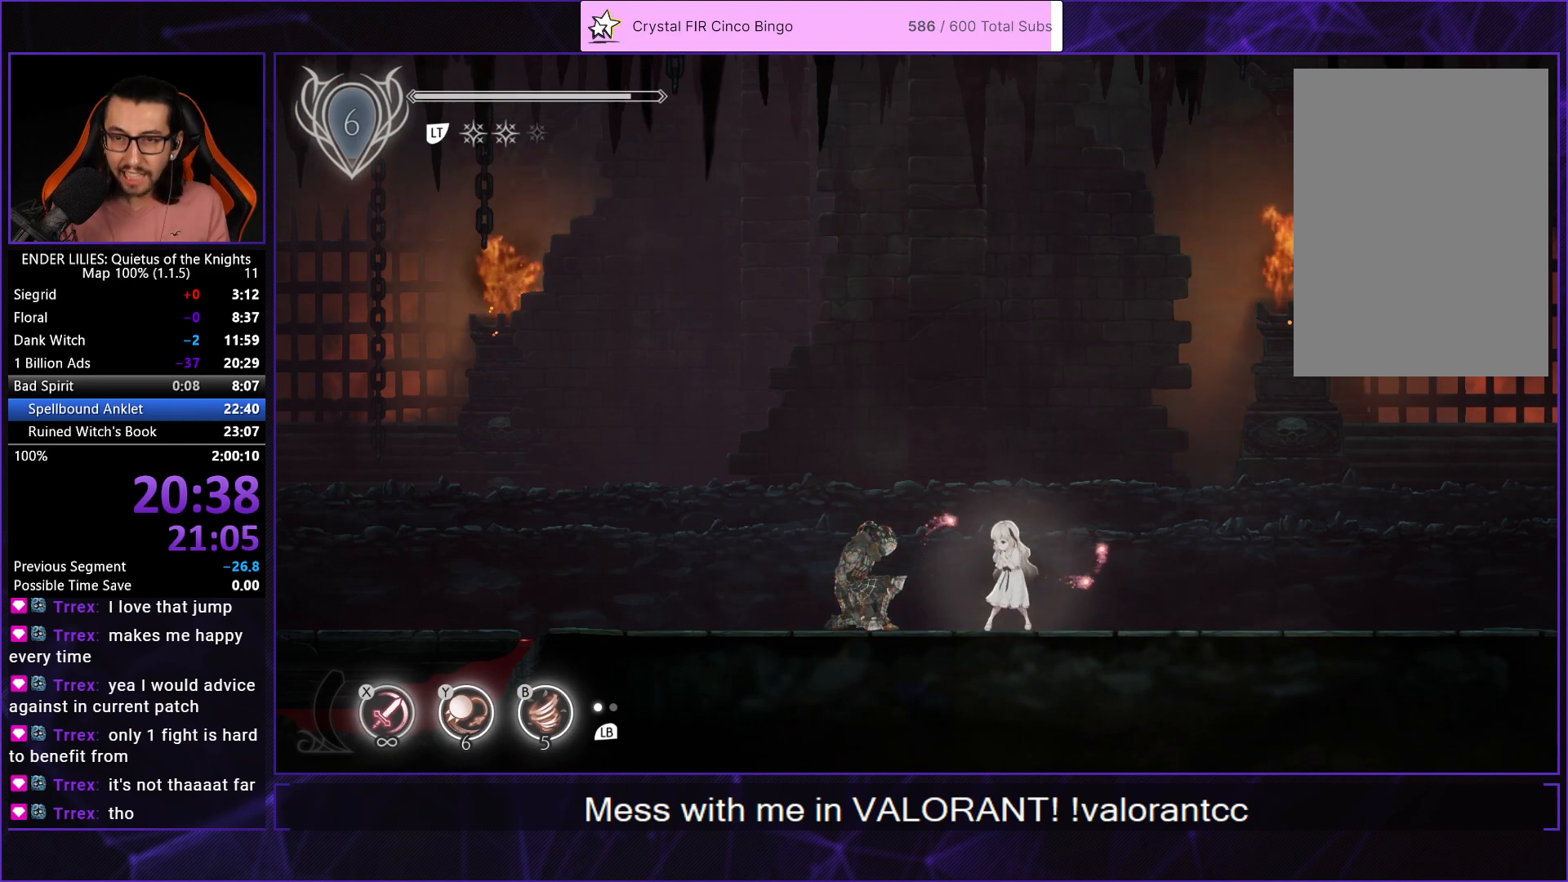
{"buttons": [], "left_stick": "center", "right_stick": "center", "events": []}
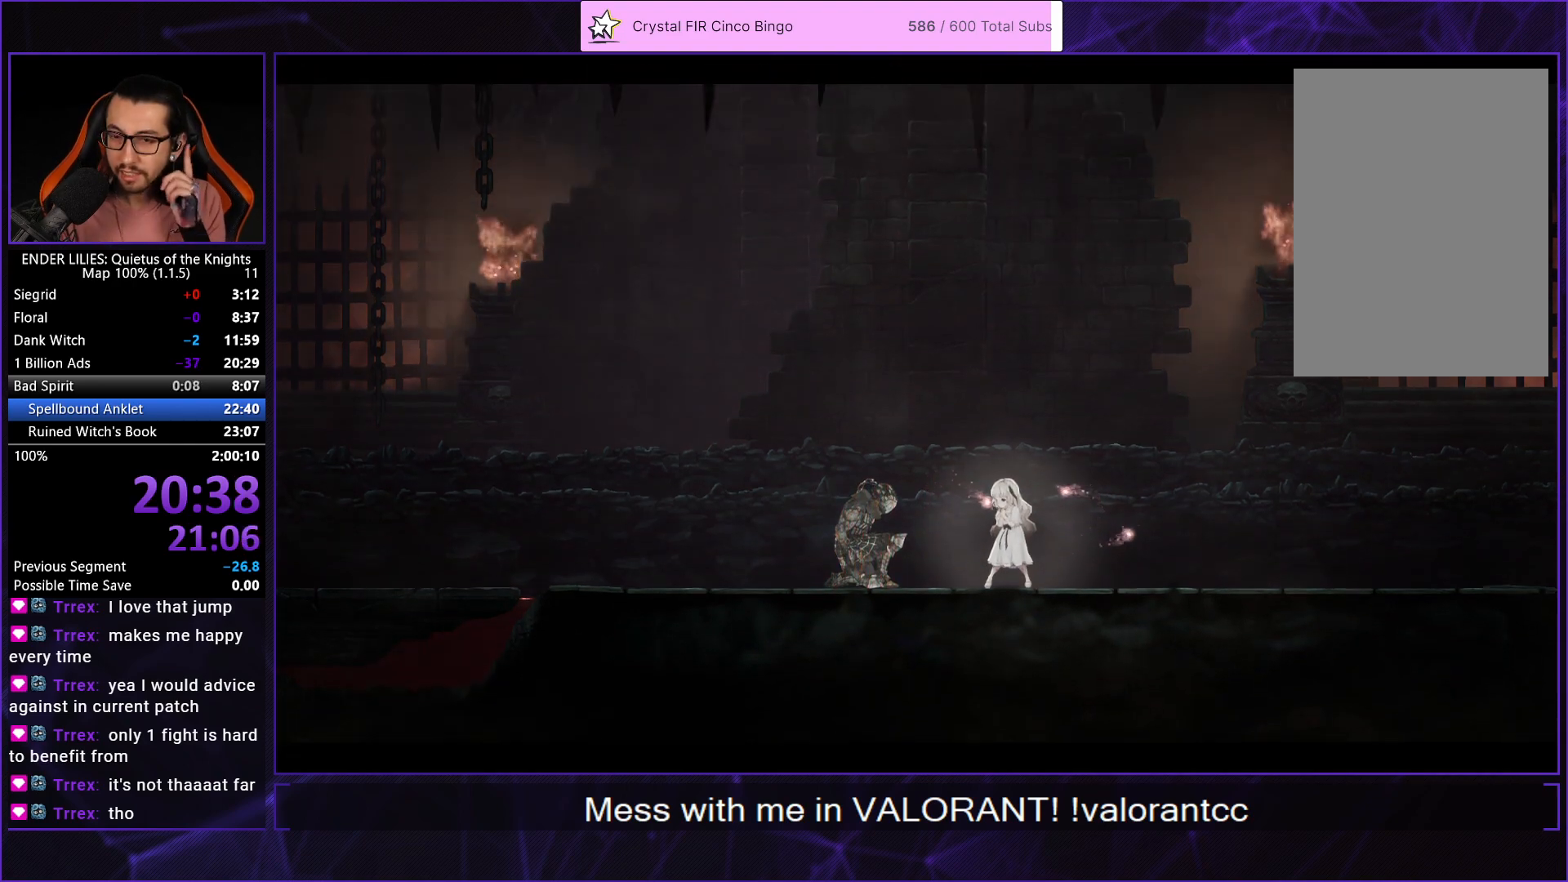
{"buttons": ["A"], "left_stick": "center", "right_stick": "center", "events": [[83, "A", "down"], [167, "A", "up"], [267, "A", "down"], [350, "A", "up"], [450, "A", "down"]]}
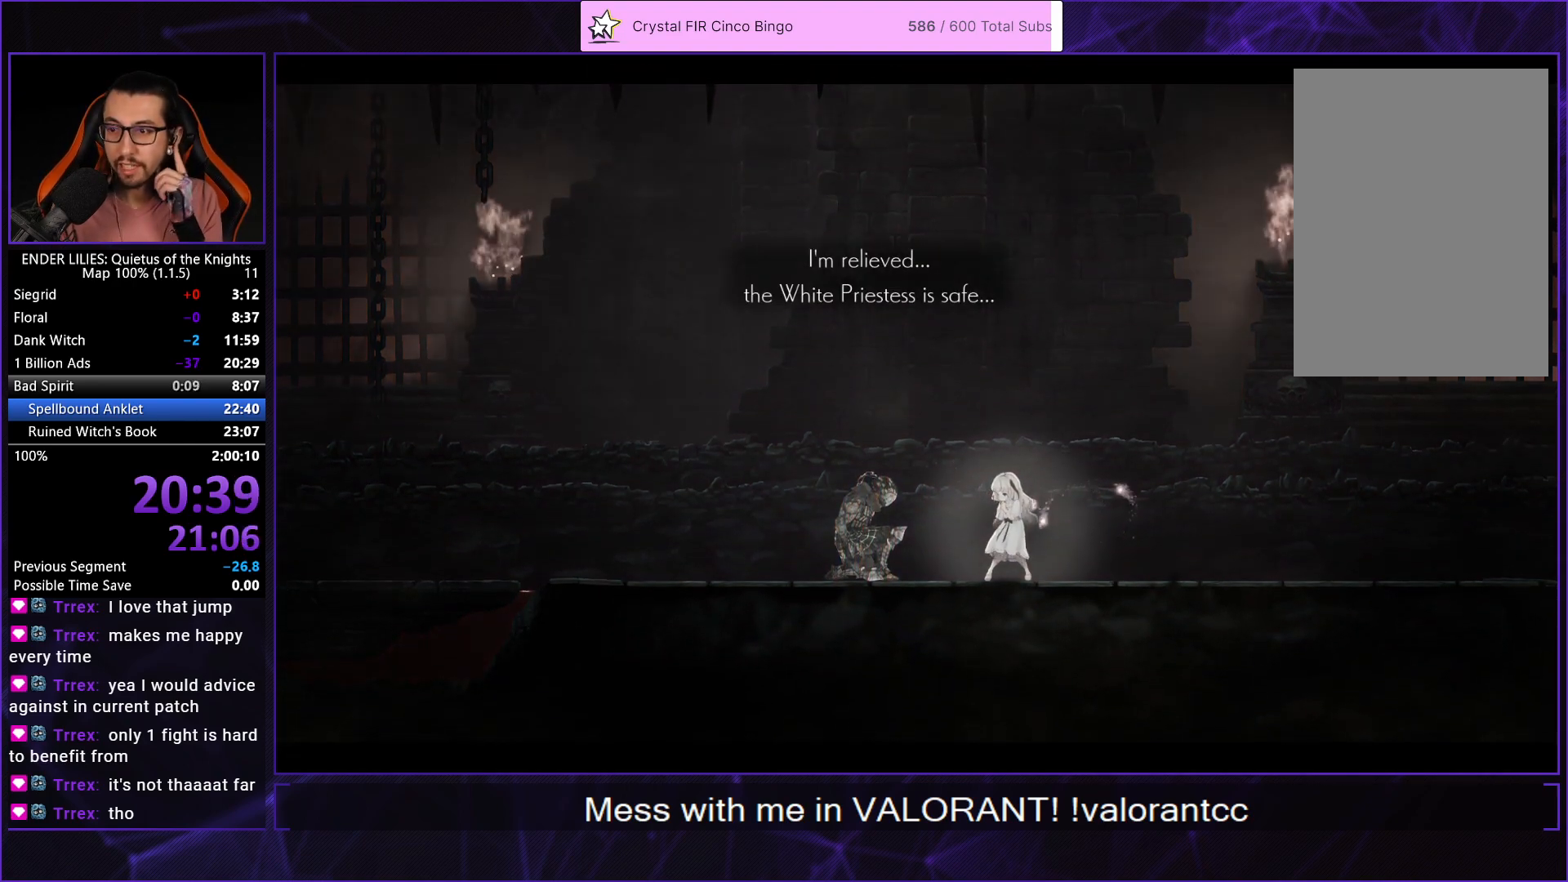
{"buttons": ["A"], "left_stick": "center", "right_stick": "center", "events": [[33, "A", "up"], [117, "A", "down"], [200, "A", "up"], [300, "A", "down"], [383, "A", "up"], [483, "A", "down"]]}
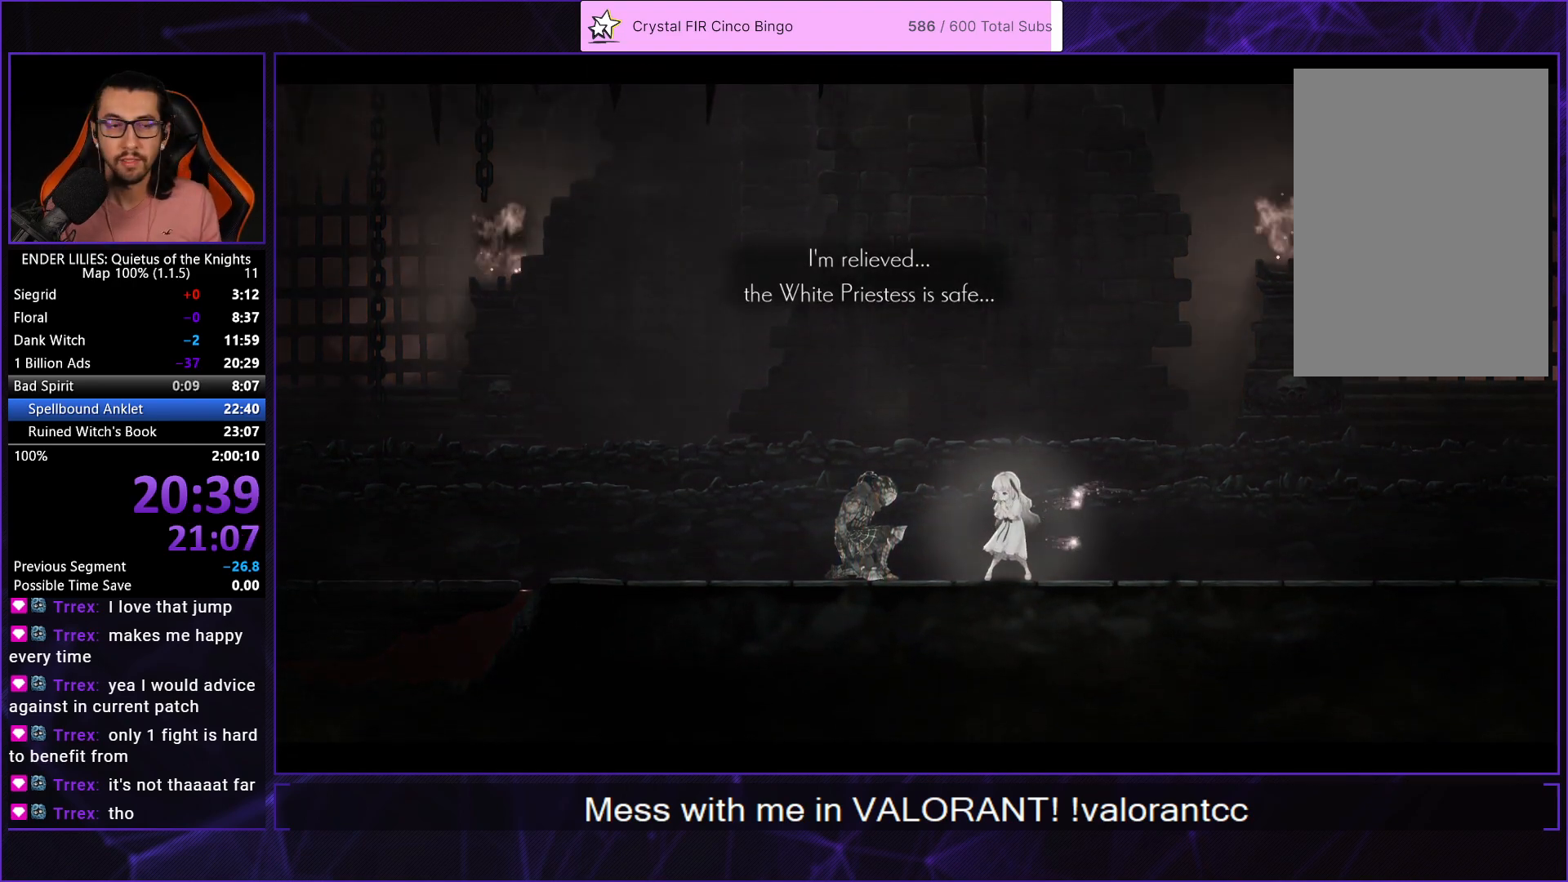
{"buttons": ["A"], "left_stick": "center", "right_stick": "center", "events": [[67, "A", "up"], [167, "A", "down"], [250, "A", "up"], [317, "A", "down"], [383, "A", "up"], [450, "A", "down"]]}
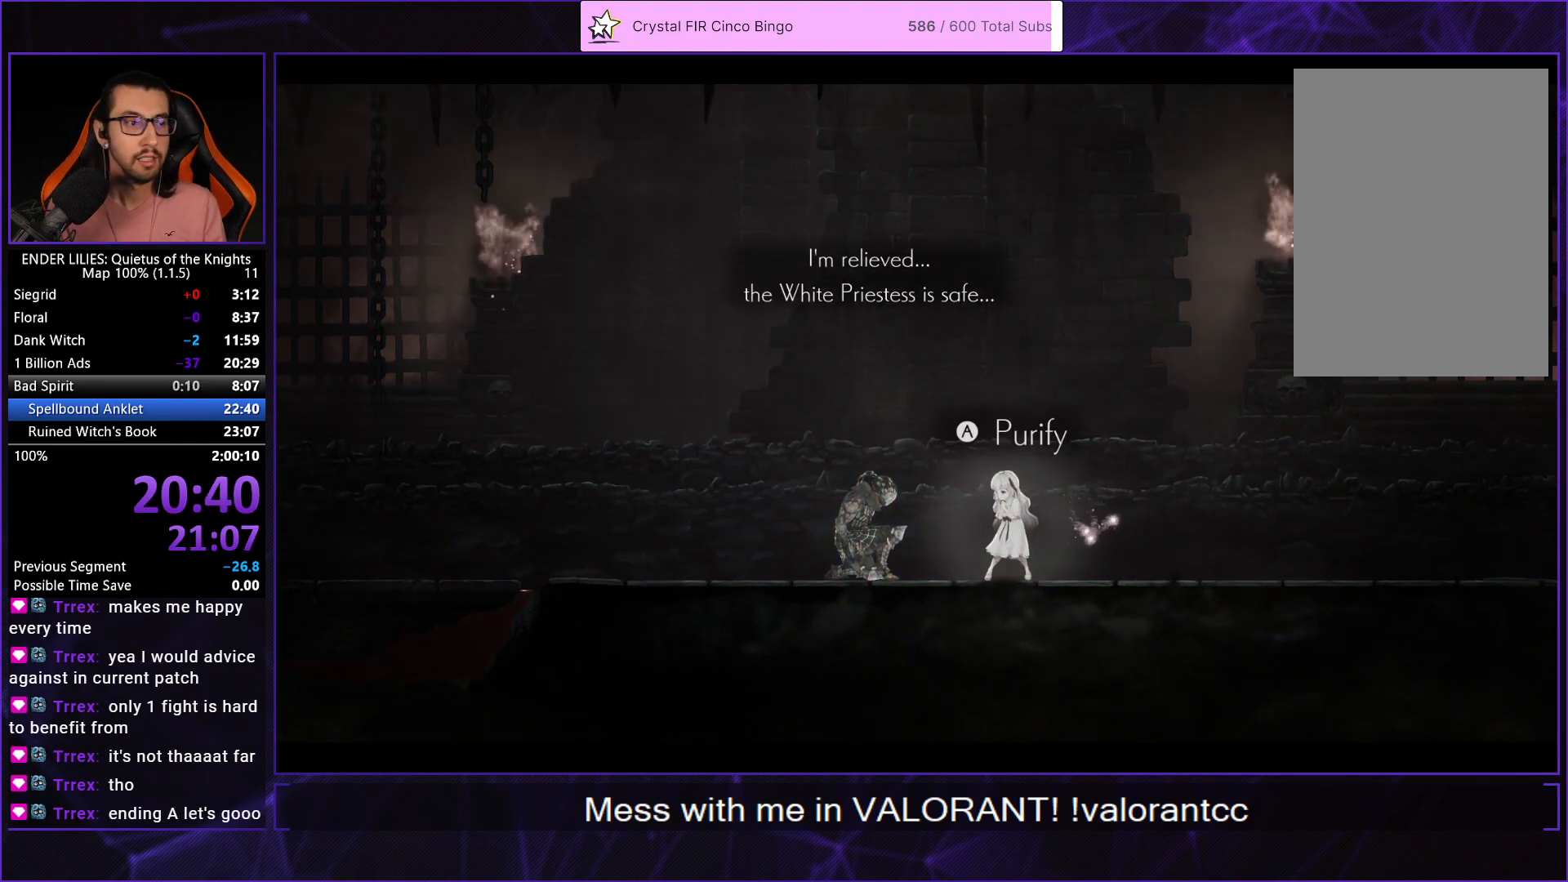
{"buttons": [], "left_stick": "center", "right_stick": "center", "events": [[33, "A", "up"], [100, "A", "down"], [167, "A", "up"], [233, "A", "down"], [317, "A", "up"], [383, "A", "down"], [433, "A", "up"]]}
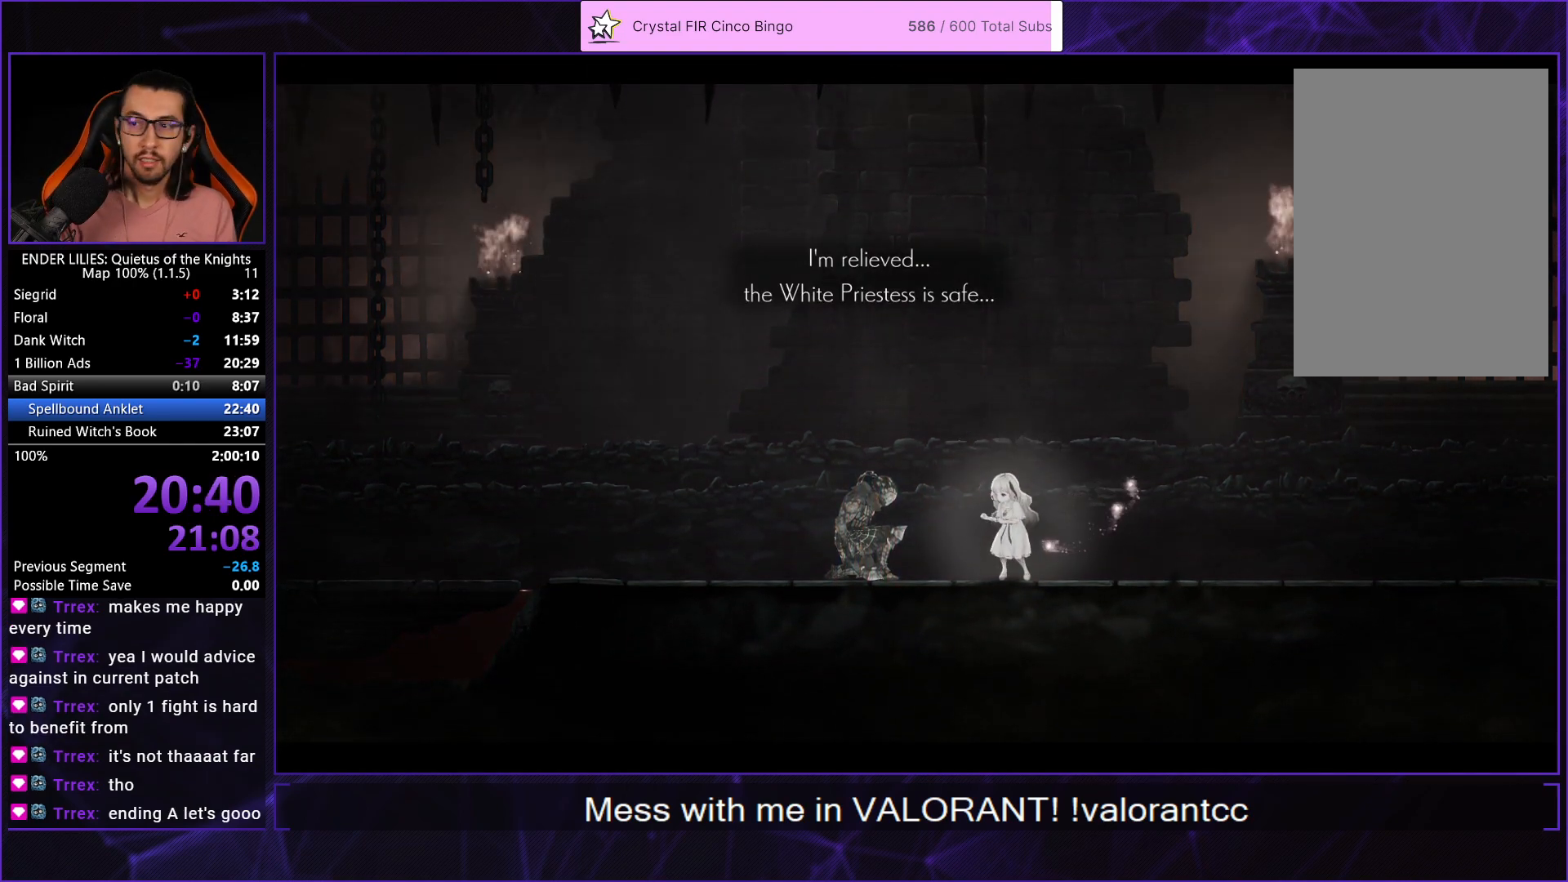
{"buttons": ["A"], "left_stick": "center", "right_stick": "center", "events": [[17, "A", "down"], [67, "A", "up"], [150, "A", "down"], [217, "A", "up"], [300, "A", "down"], [383, "A", "up"], [467, "A", "down"]]}
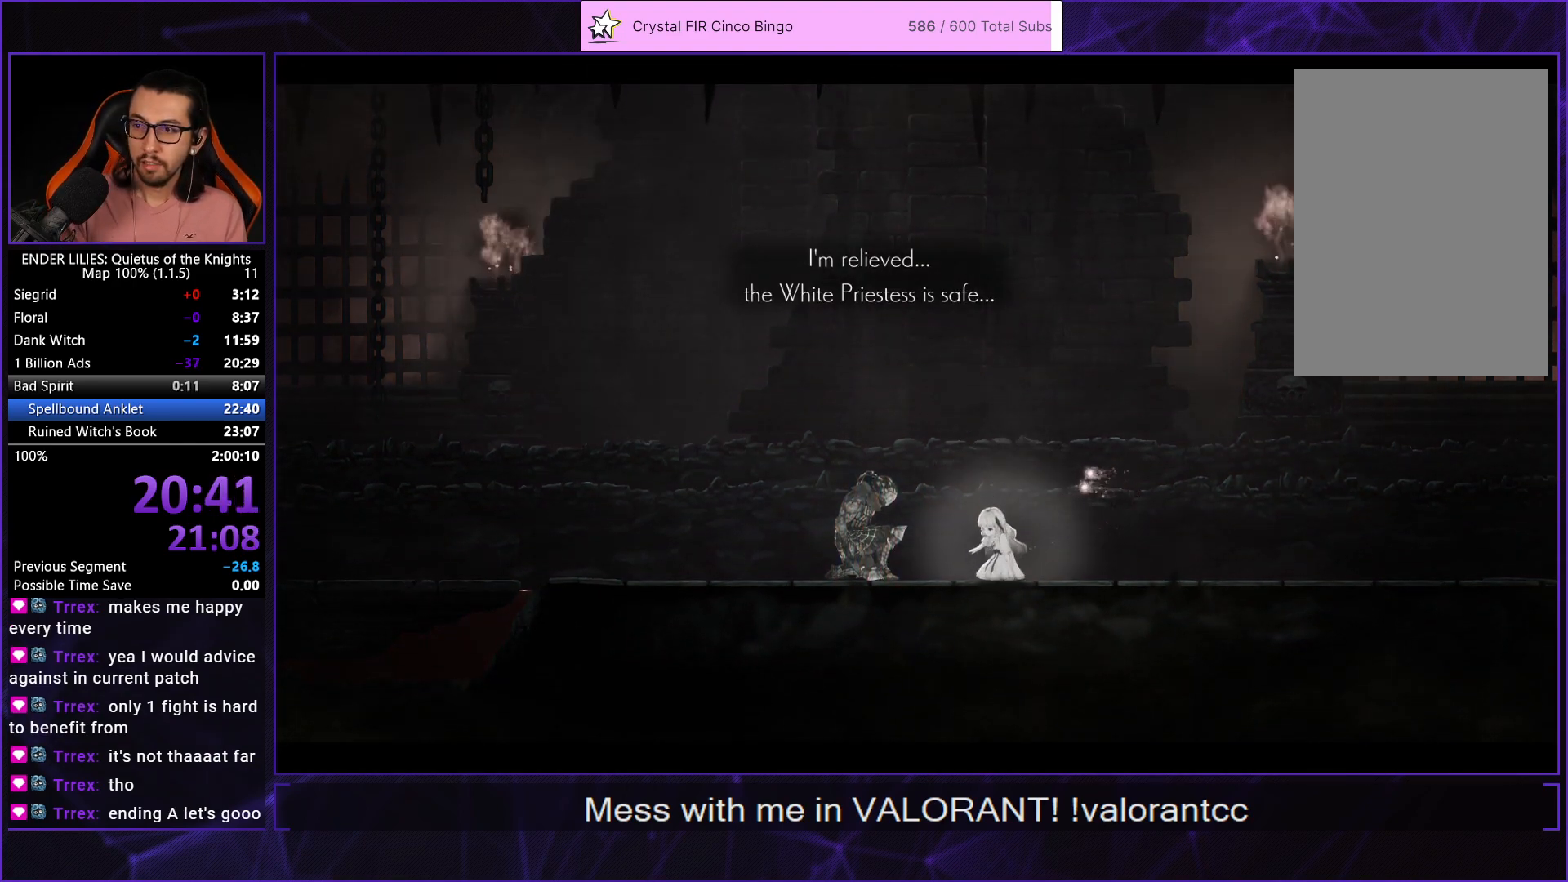
{"buttons": [], "left_stick": "center", "right_stick": "center", "events": [[33, "A", "up"], [133, "A", "down"], [200, "A", "up"], [300, "A", "down"], [383, "A", "up"], [467, "A", "down"], [500, "A", "up"]]}
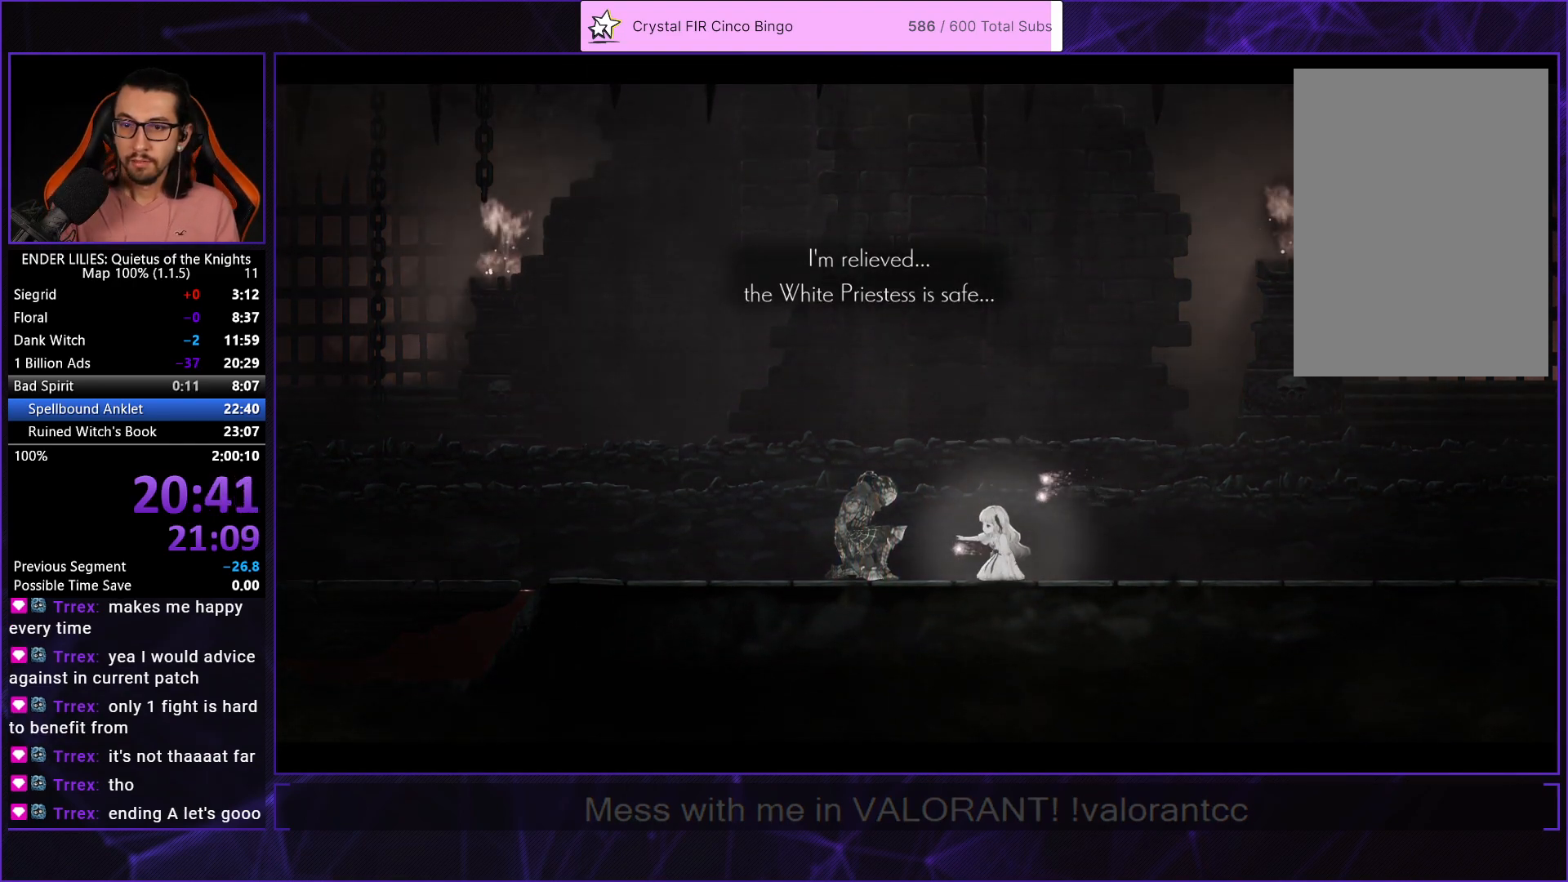
{"buttons": ["A"], "left_stick": "center", "right_stick": "center", "events": [[100, "A", "down"], [217, "A", "up"], [283, "A", "down"], [383, "A", "up"], [467, "A", "down"]]}
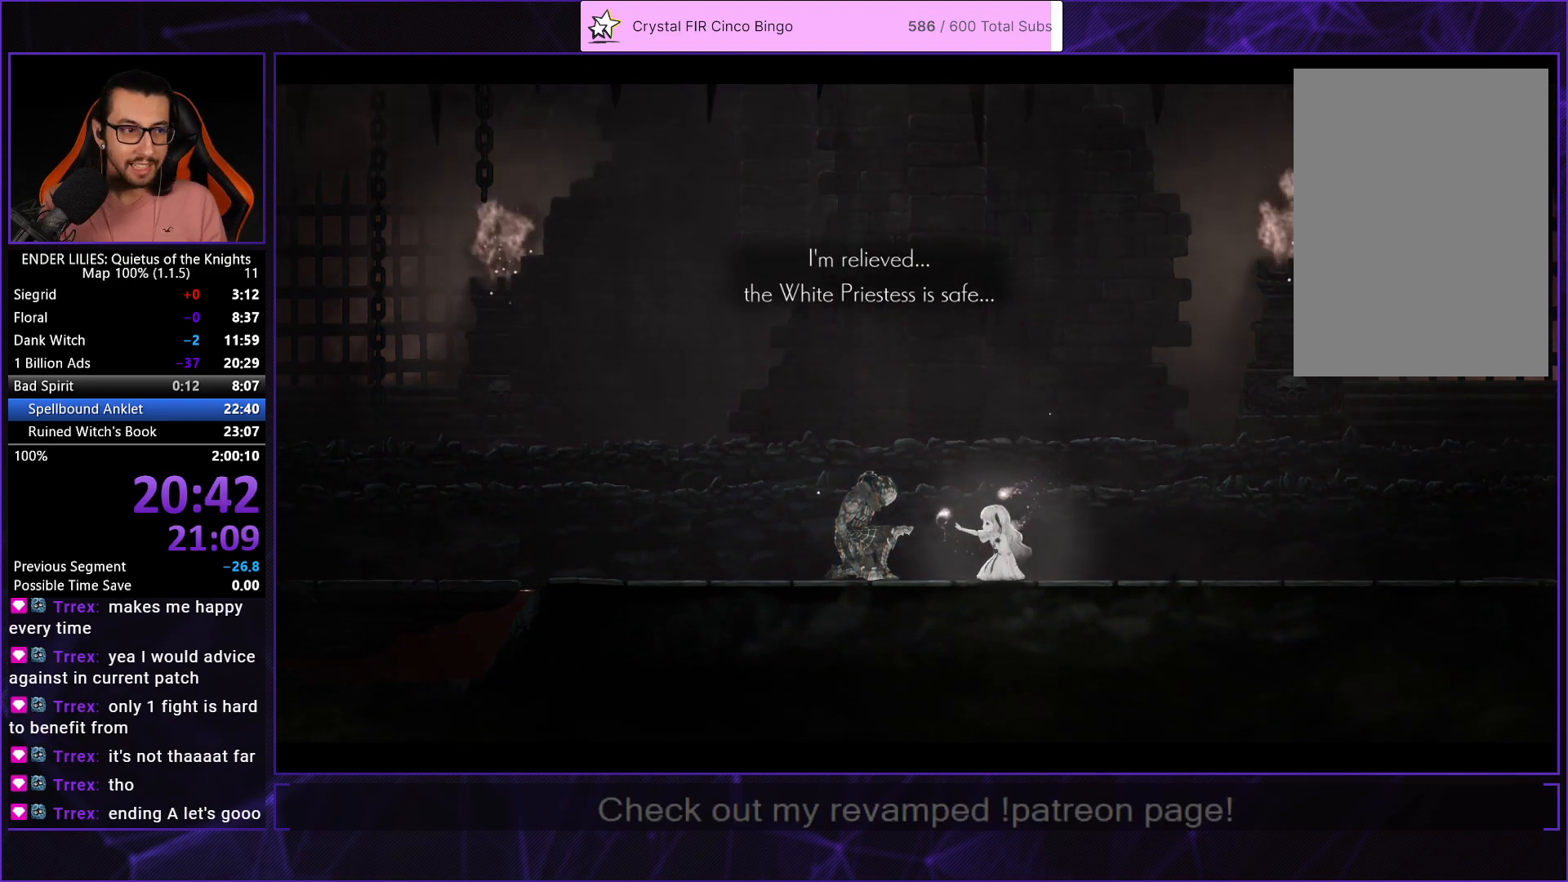
{"buttons": ["A"], "left_stick": "center", "right_stick": "center", "events": [[50, "A", "up"], [133, "A", "down"], [217, "A", "up"], [300, "A", "down"], [400, "A", "up"], [483, "A", "down"]]}
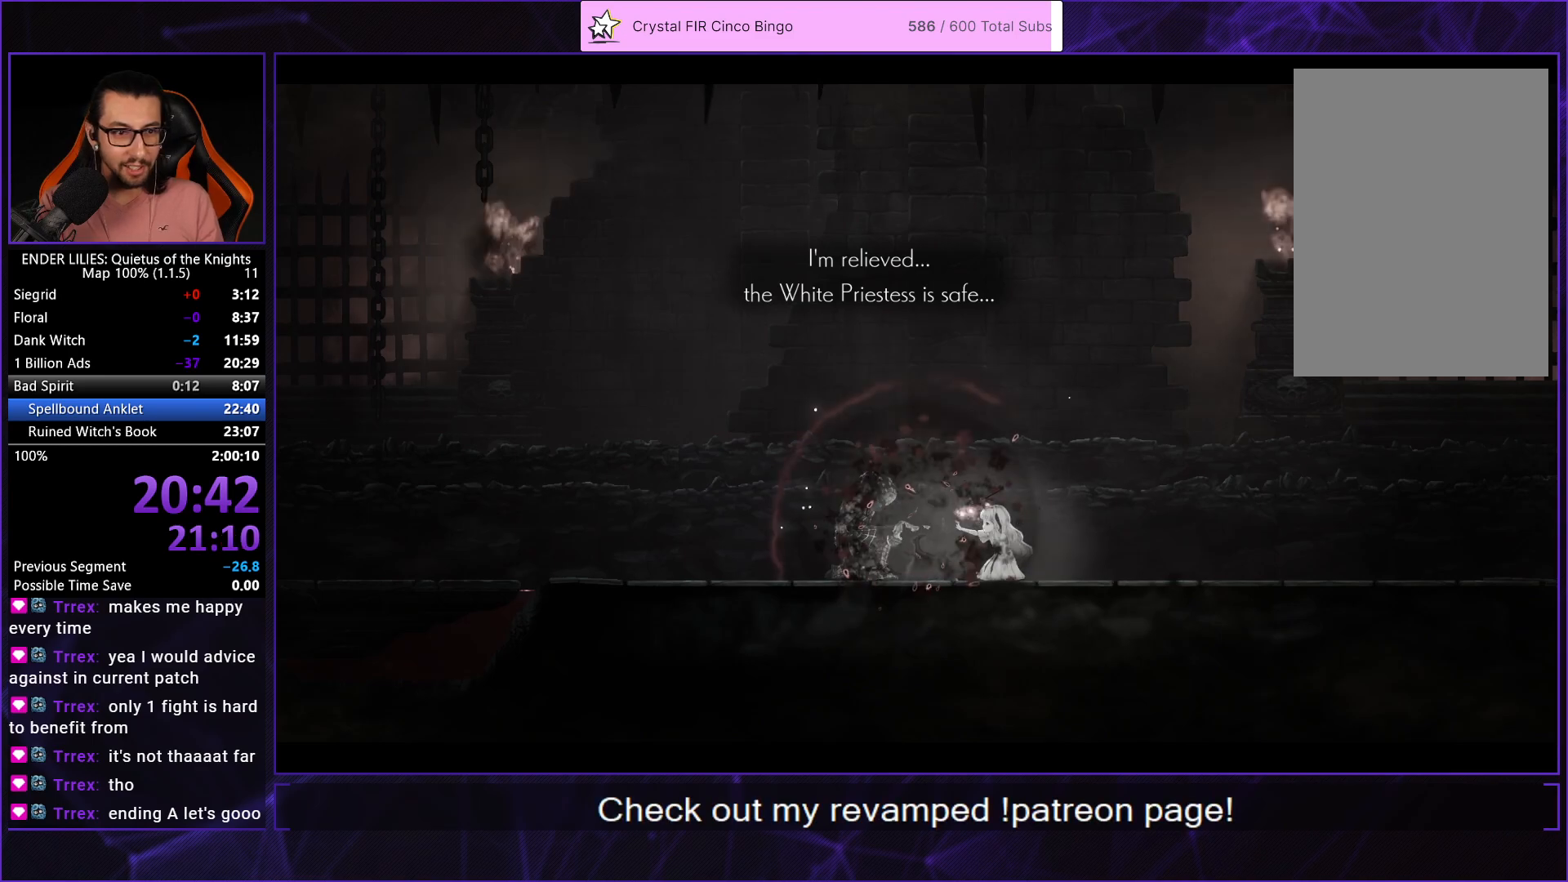
{"buttons": ["A"], "left_stick": "center", "right_stick": "center", "events": [[67, "A", "up"], [133, "A", "down"], [250, "A", "up"], [317, "A", "down"], [400, "A", "up"], [500, "A", "down"]]}
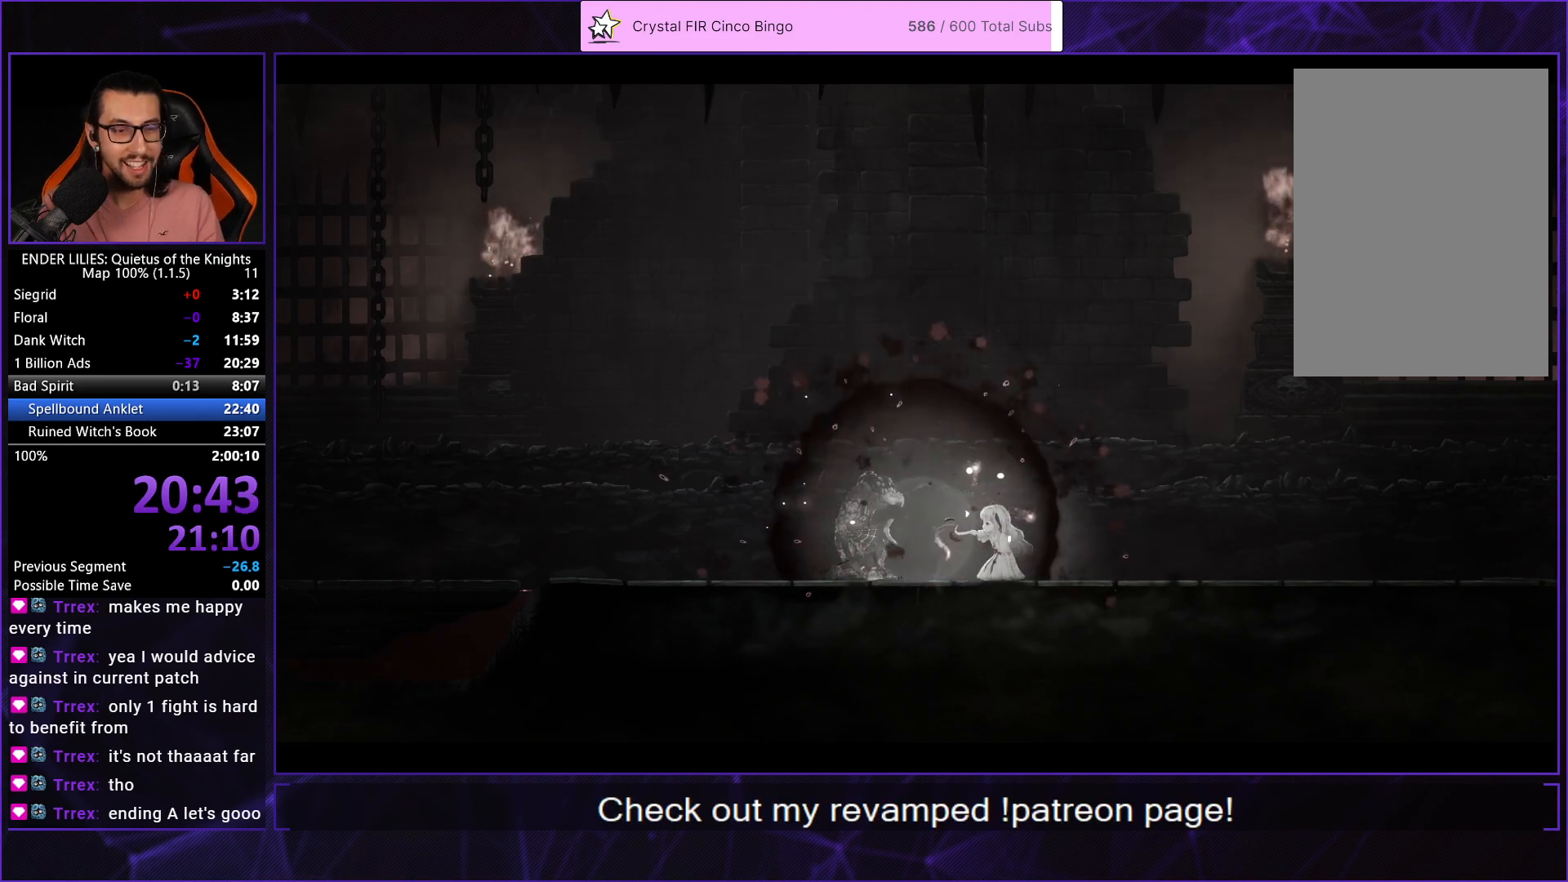
{"buttons": [], "left_stick": "center", "right_stick": "center", "events": [[100, "A", "up"], [167, "A", "down"], [267, "A", "up"], [350, "A", "down"], [450, "A", "up"]]}
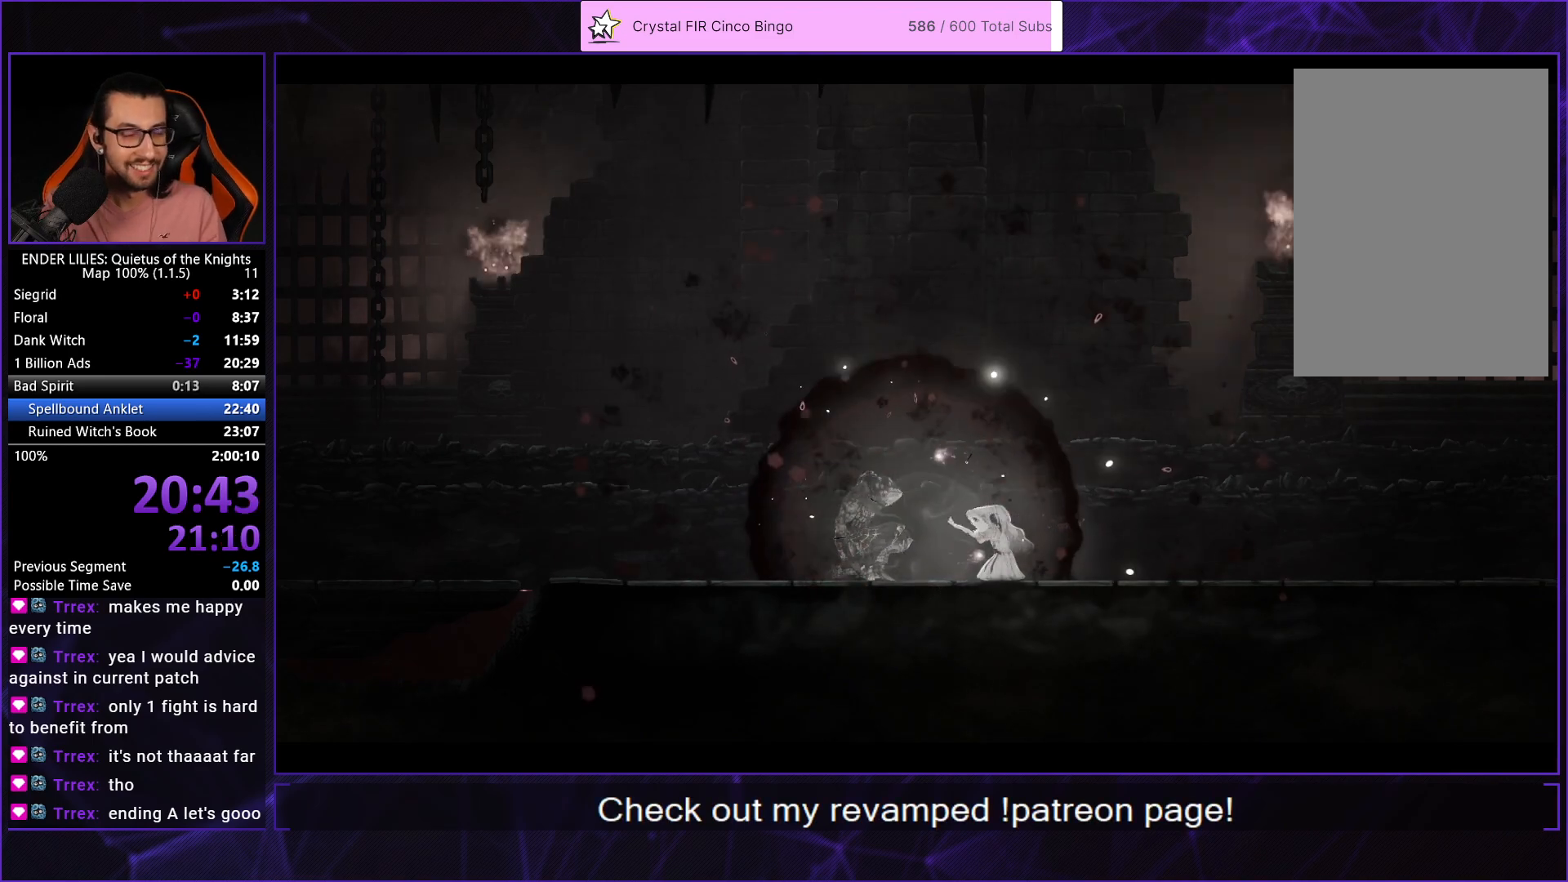
{"buttons": [], "left_stick": "center", "right_stick": "center", "events": [[33, "A", "down"], [117, "A", "up"], [217, "A", "down"], [300, "A", "up"], [383, "A", "down"], [483, "A", "up"]]}
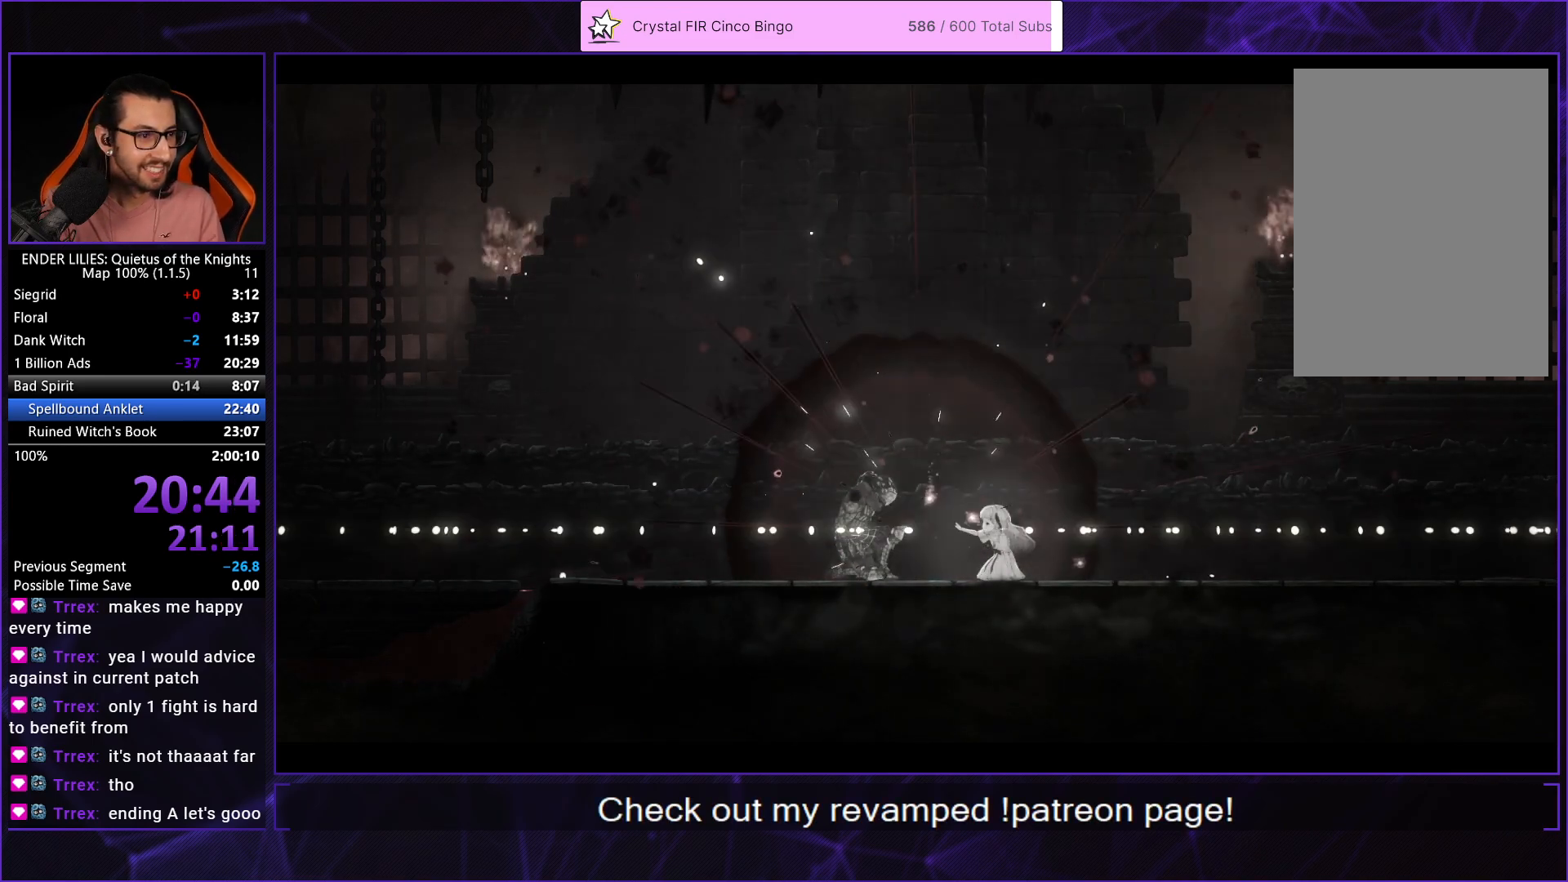
{"buttons": ["A"], "left_stick": "center", "right_stick": "center", "events": [[67, "A", "down"], [150, "A", "up"], [250, "A", "down"], [350, "A", "up"], [450, "A", "down"]]}
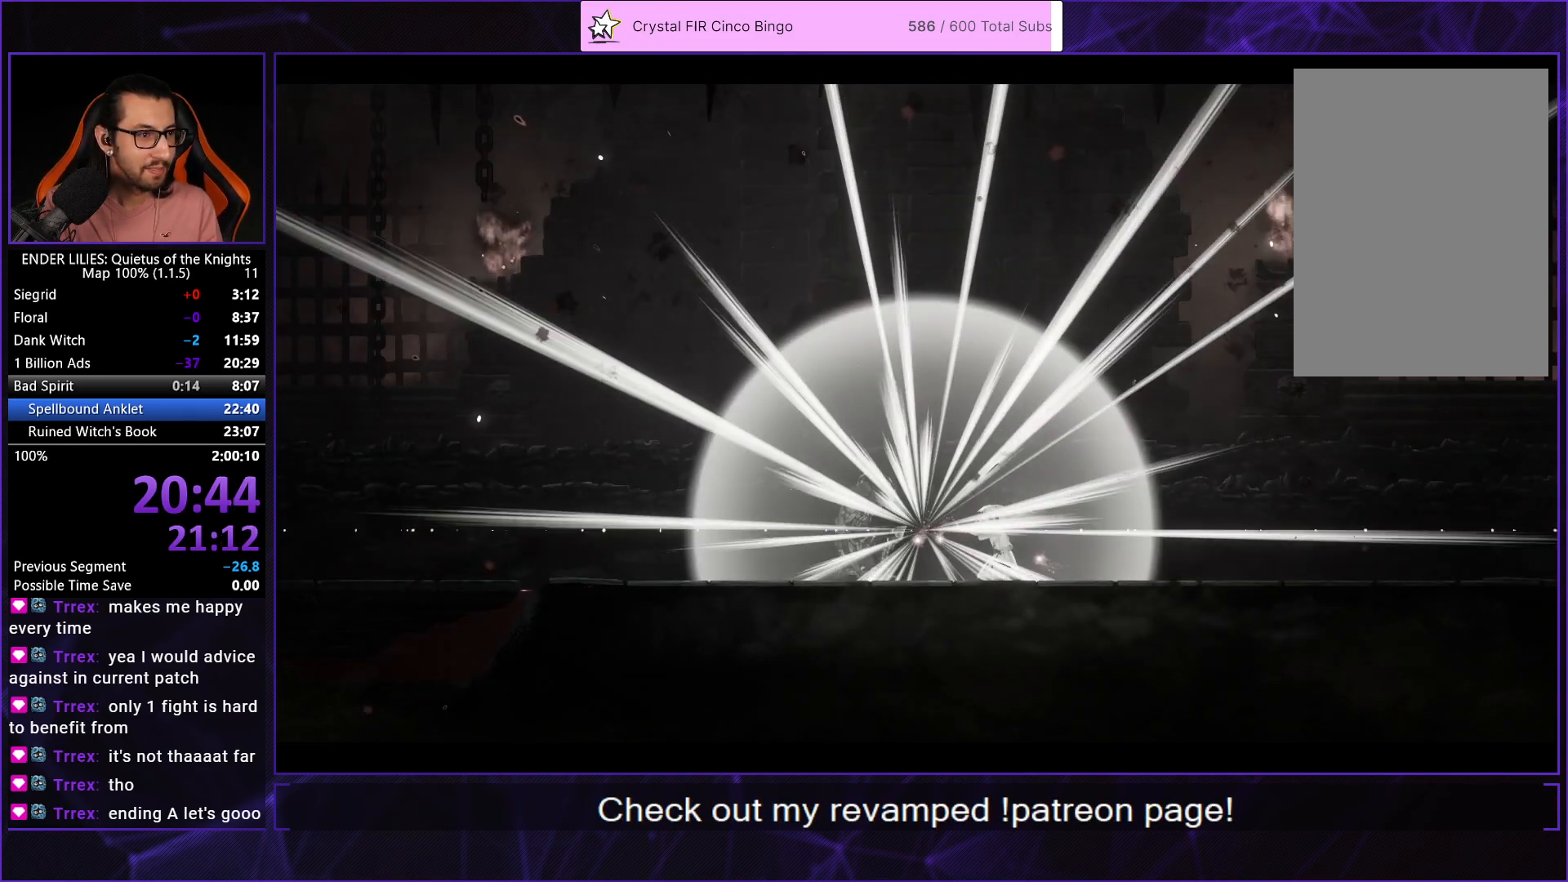
{"buttons": [], "left_stick": "center", "right_stick": "center", "events": [[50, "A", "up"], [133, "A", "down"], [233, "A", "up"], [333, "A", "down"], [433, "A", "up"]]}
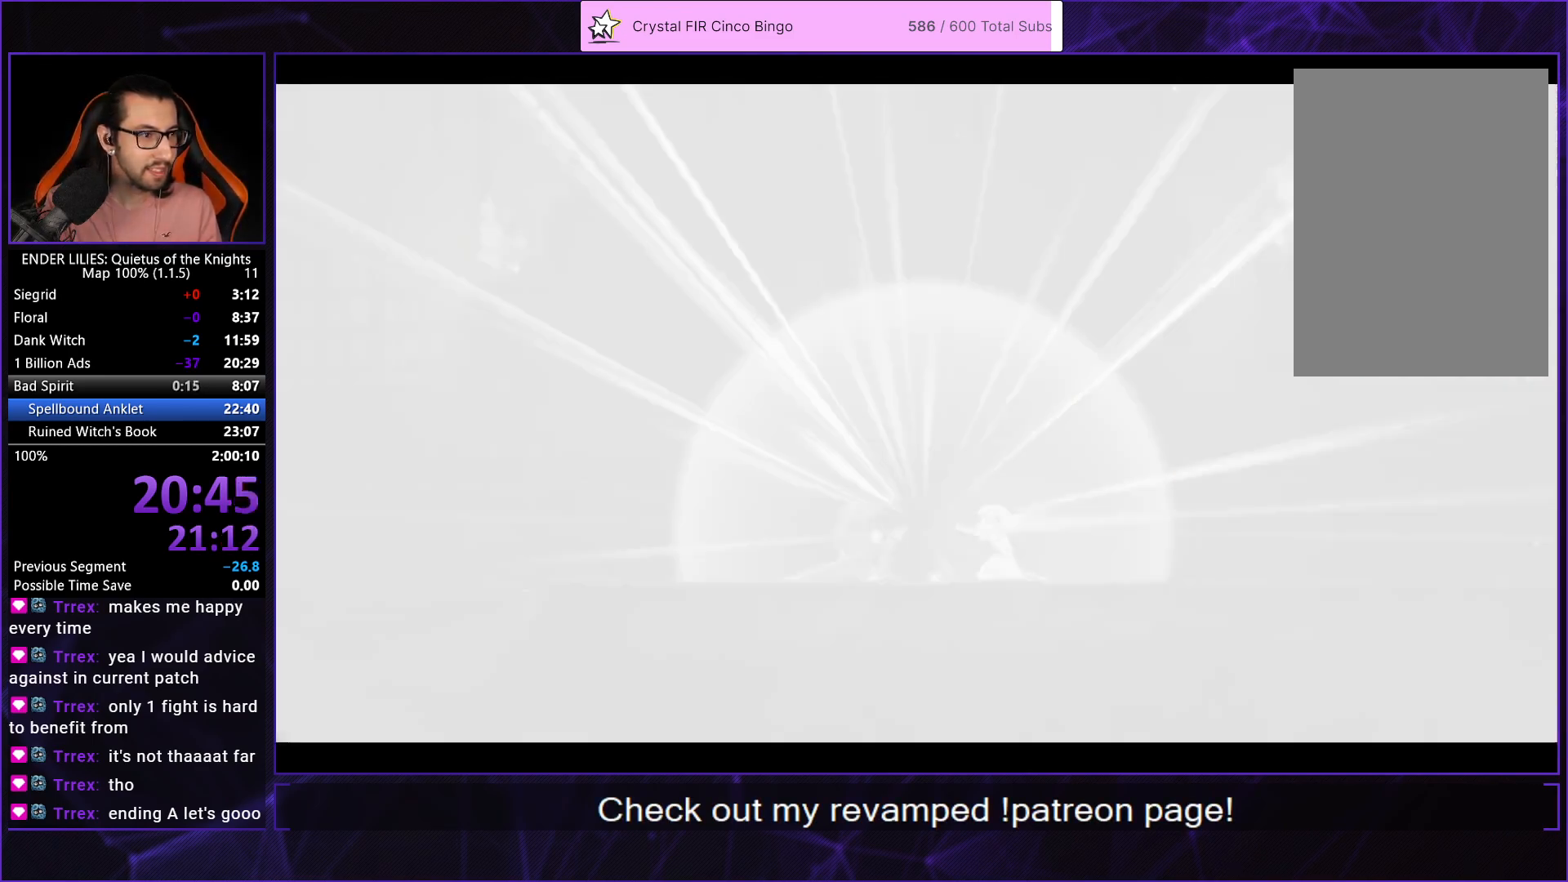
{"buttons": [], "left_stick": "center", "right_stick": "center", "events": [[17, "A", "down"], [100, "A", "up"], [183, "A", "down"], [267, "A", "up"], [350, "A", "down"], [417, "A", "up"]]}